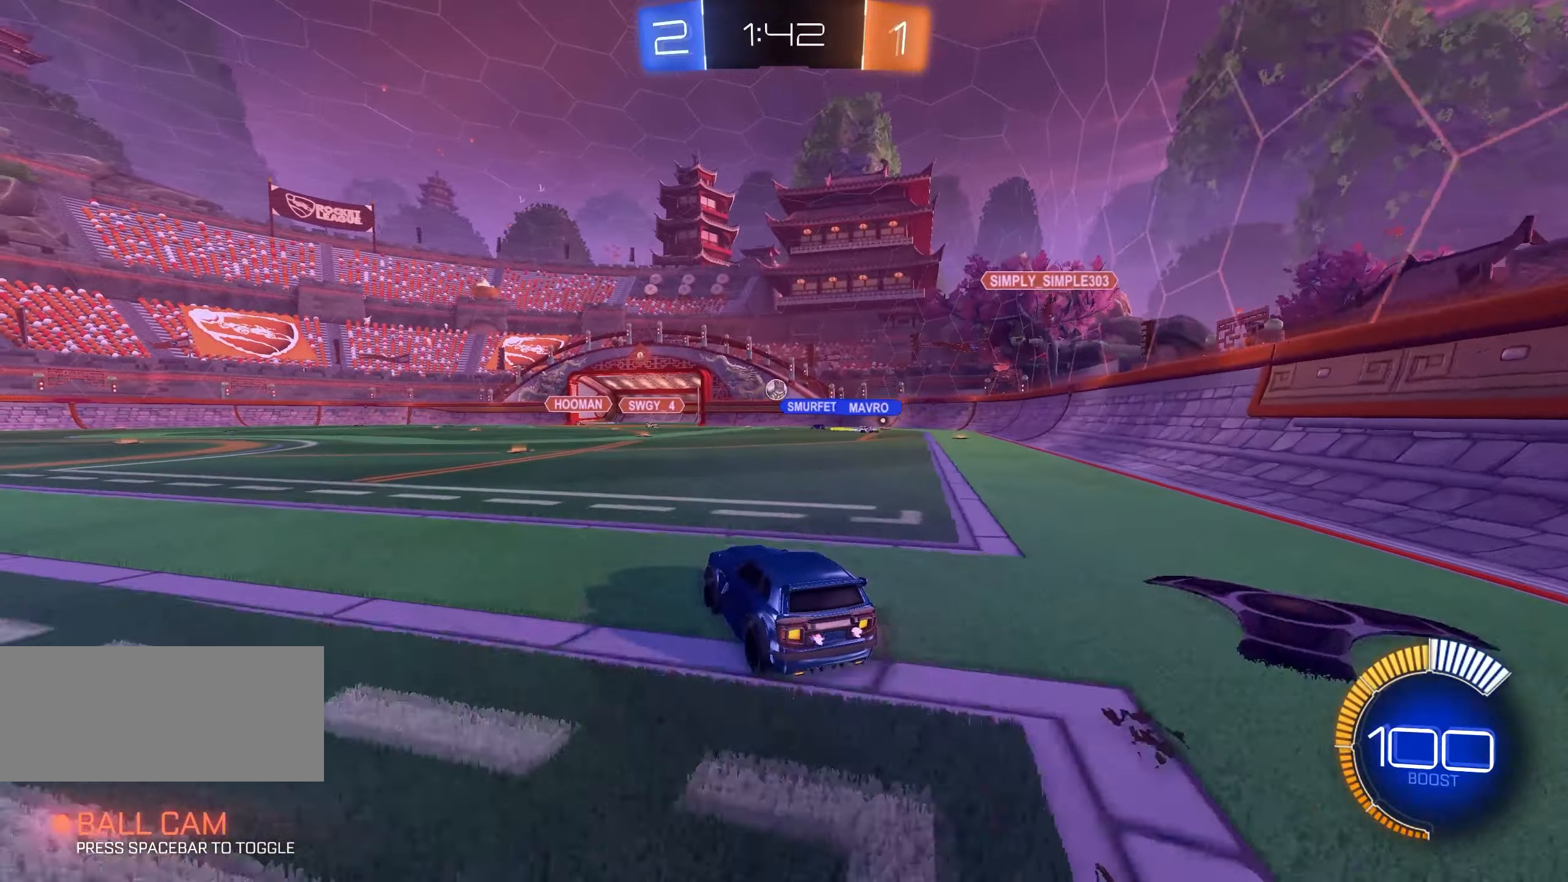
Gameplay with keyboard and mouse; each line is a JSON object with the keys and mouse buttons held at the frame after it. "events" lists presses ("down") and releases ("up") of "a", "ctrl", "d", "e", "f", "q", "r", "s", "shift", "space", "tab", "w", "mouse_left", "mouse_wheel", "mouse_right", "mouse_mb4" and "mouse_mb5" between this image and that frame as [ms after this image, input, new state], when the widget could be followed in between. "mouse_left", "mouse_wheel", "mouse_right", "mouse_mb4", "mouse_mb5" = the "left", "wheel", "right", "mb4", "mb5" buttons of the "mouse" list. No other keys are recorded. "wheel" means that the mouse wheel is clicked or scrolled. Mouse movement is not recorded.
{"keys": ["d", "w"], "mouse": [], "events": [[116, "a", "down"], [266, "a", "up"], [383, "d", "down"]]}
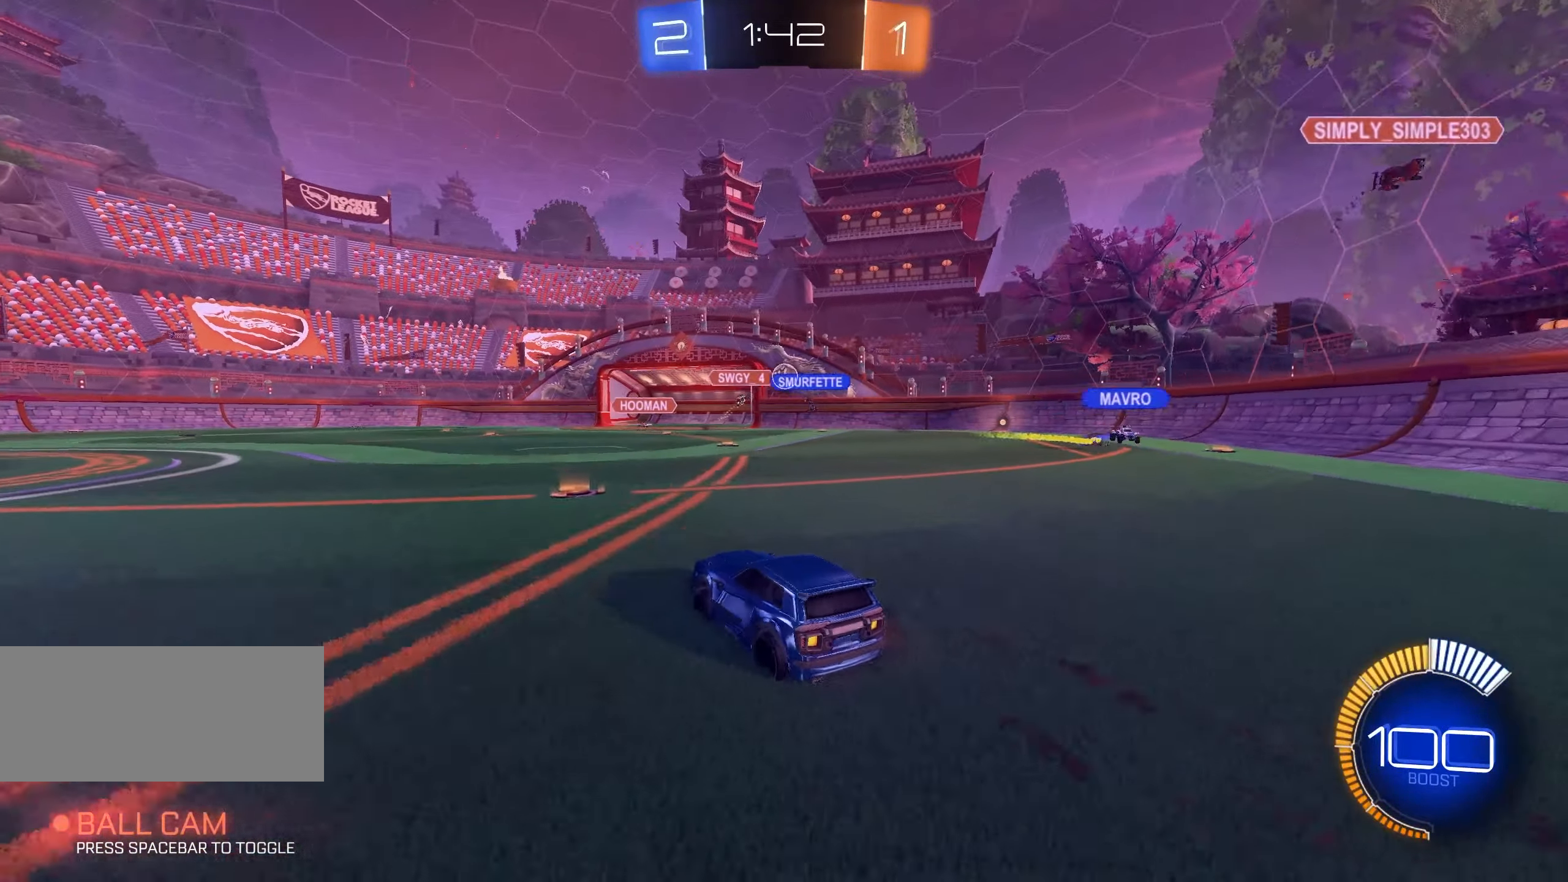
{"keys": ["a", "w"], "mouse": ["left"], "events": [[16, "d", "up"], [50, "a", "down"], [366, "mouse_left", "down"], [383, "shift", "down"], [466, "shift", "up"]]}
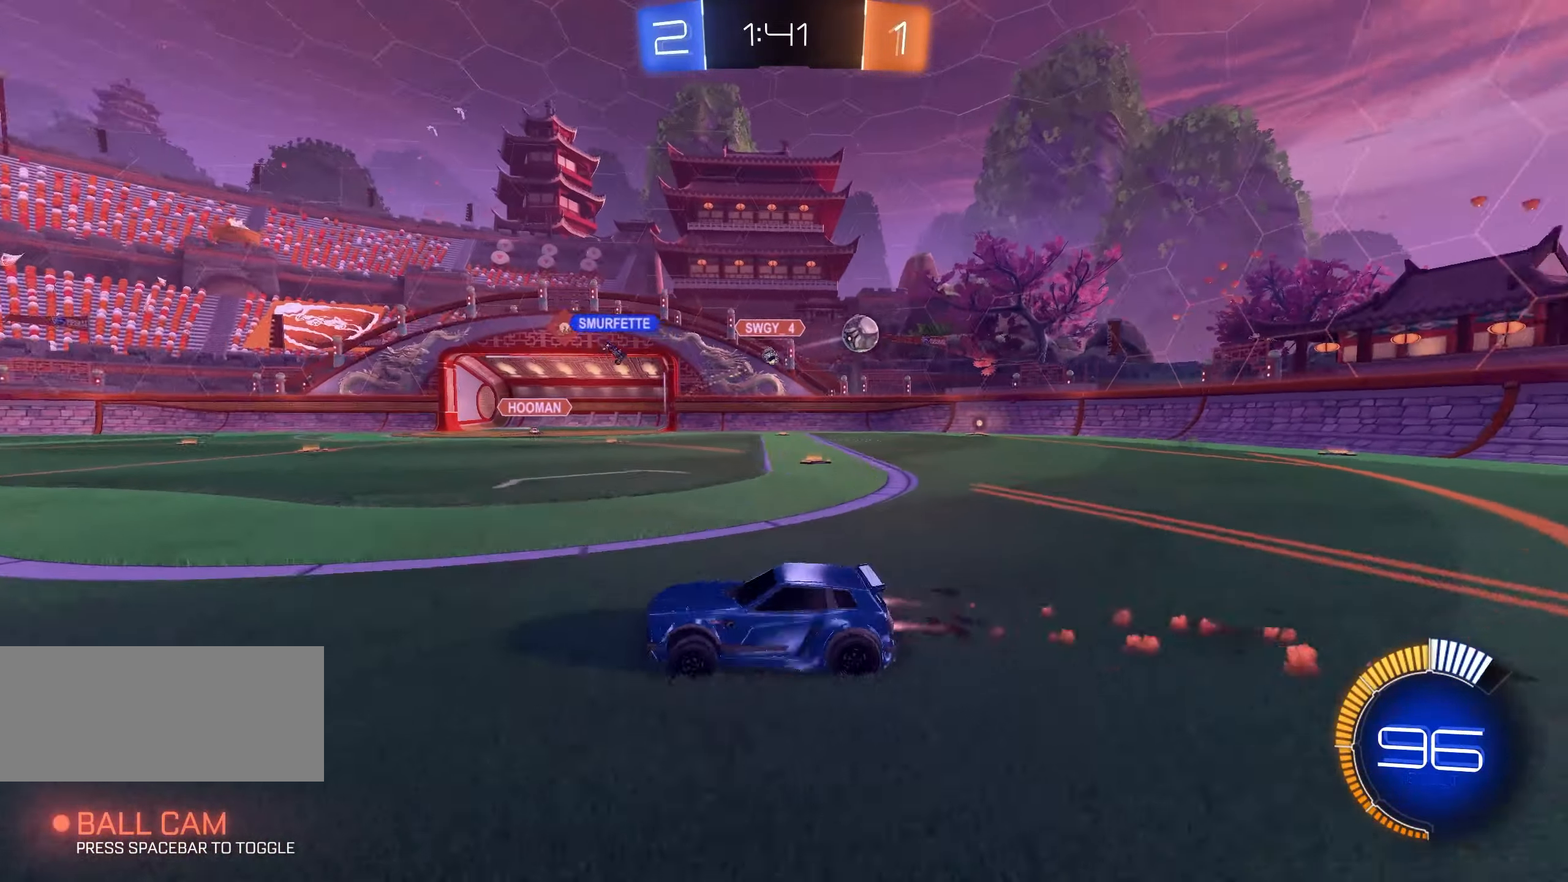
{"keys": ["a", "w"], "mouse": ["left"], "events": [[16, "mouse_left", "up"], [83, "mouse_left", "down"], [200, "mouse_left", "up"], [266, "mouse_left", "down"], [266, "shift", "down"], [366, "mouse_left", "up"], [400, "shift", "up"], [433, "mouse_left", "down"]]}
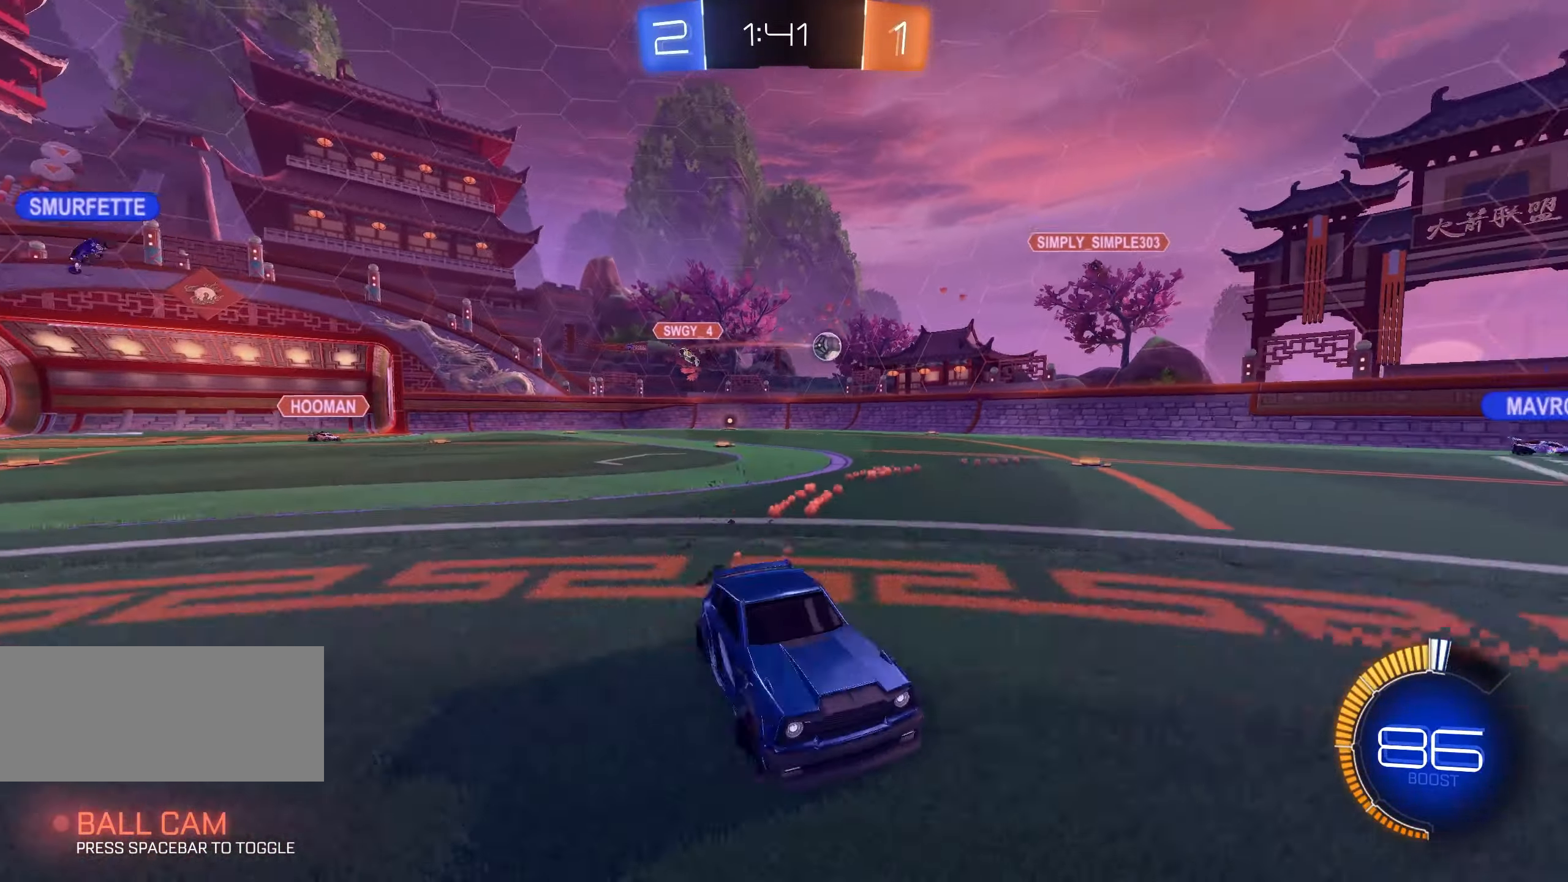
{"keys": ["a", "w"], "mouse": [], "events": [[66, "mouse_left", "up"], [83, "shift", "down"], [100, "mouse_left", "down"], [116, "shift", "up"], [433, "mouse_left", "up"]]}
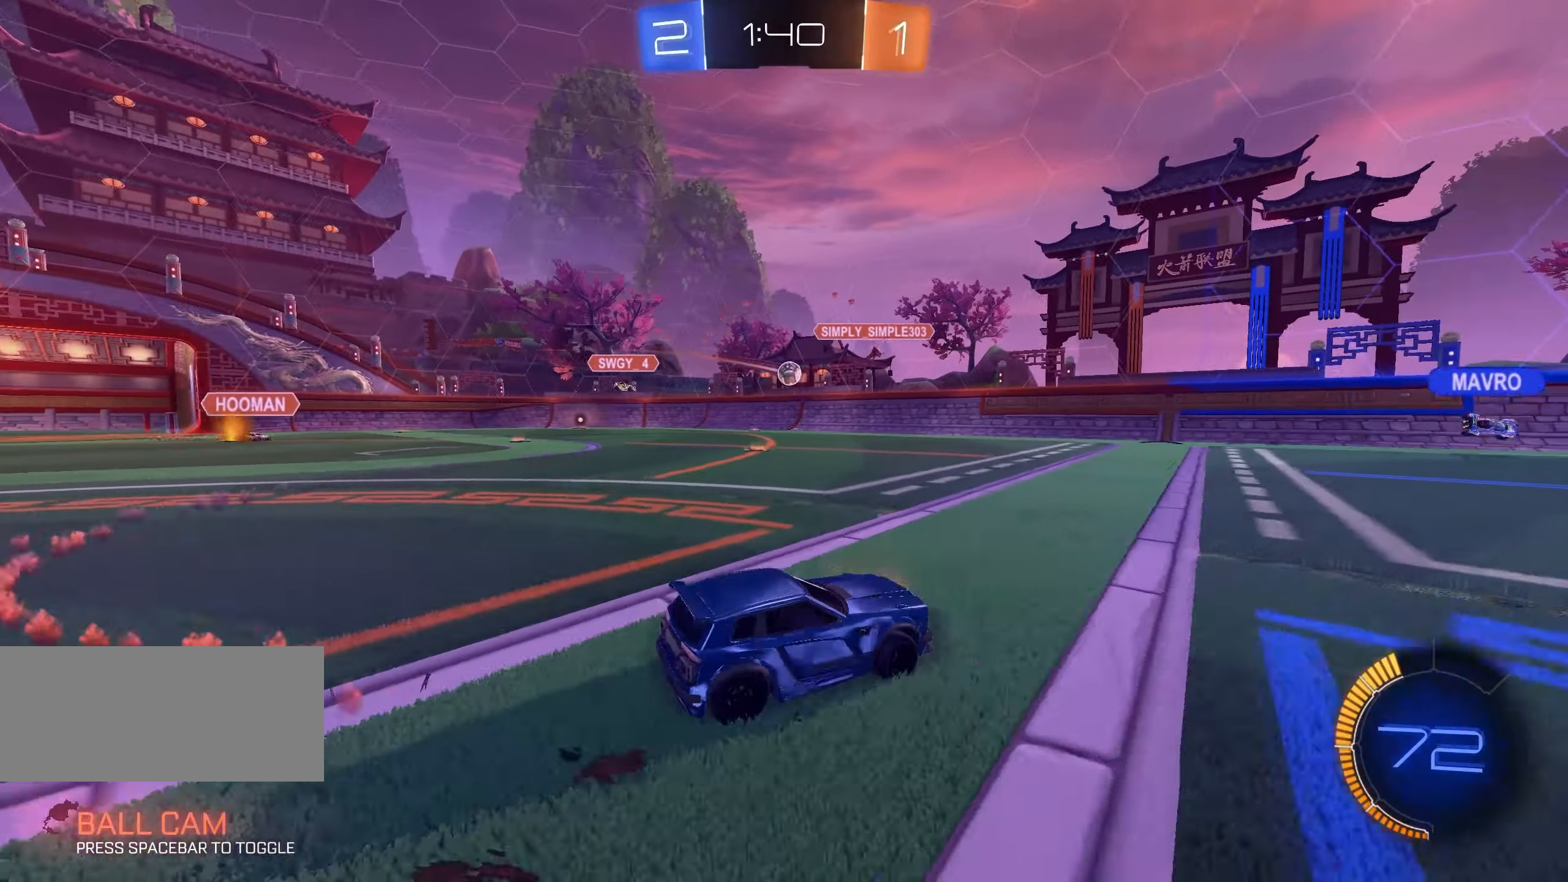
{"keys": ["a", "w"], "mouse": [], "events": [[150, "a", "up"], [200, "d", "down"], [416, "d", "up"], [466, "a", "down"]]}
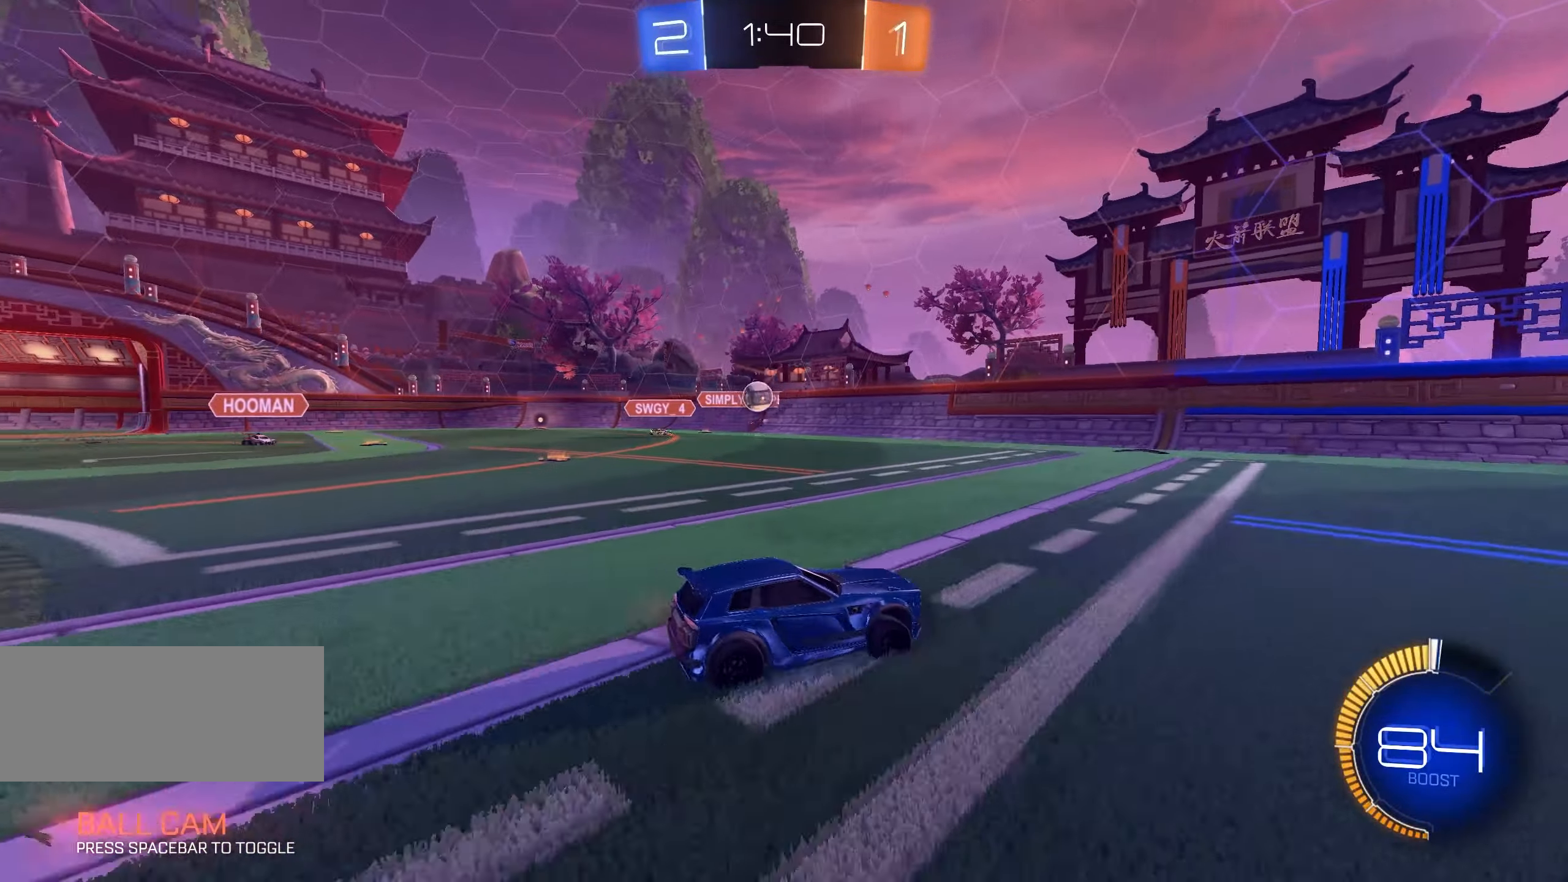
{"keys": ["w"], "mouse": ["left"], "events": [[133, "a", "up"], [150, "d", "down"], [200, "mouse_left", "down"], [266, "d", "up"], [333, "mouse_left", "up"], [383, "mouse_left", "down"]]}
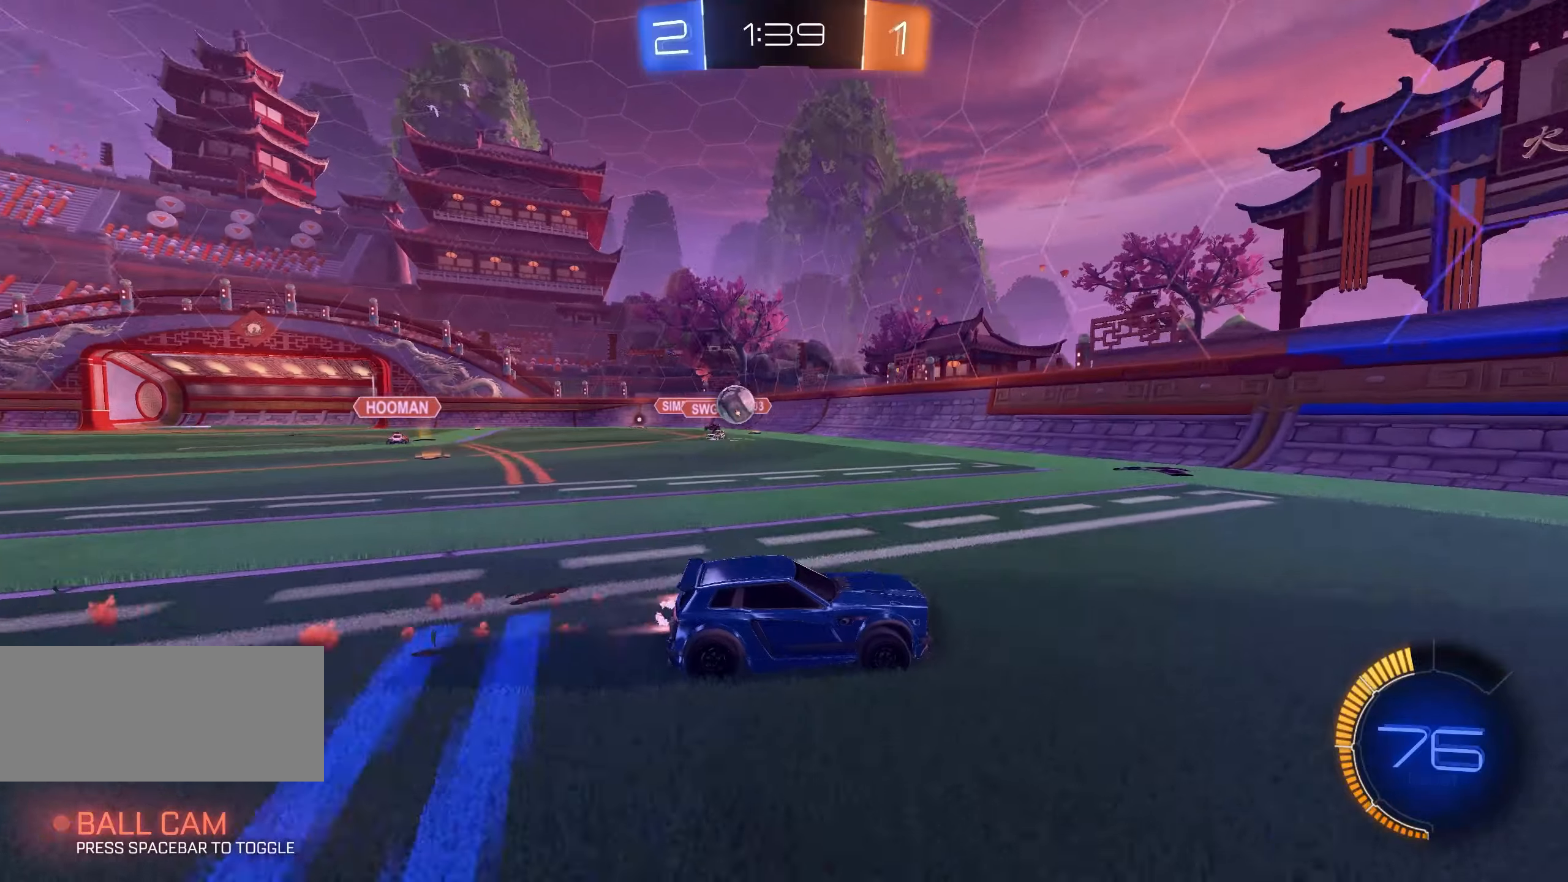
{"keys": ["d", "w"], "mouse": [], "events": [[133, "mouse_left", "up"], [150, "d", "down"], [267, "shift", "down"], [400, "shift", "up"]]}
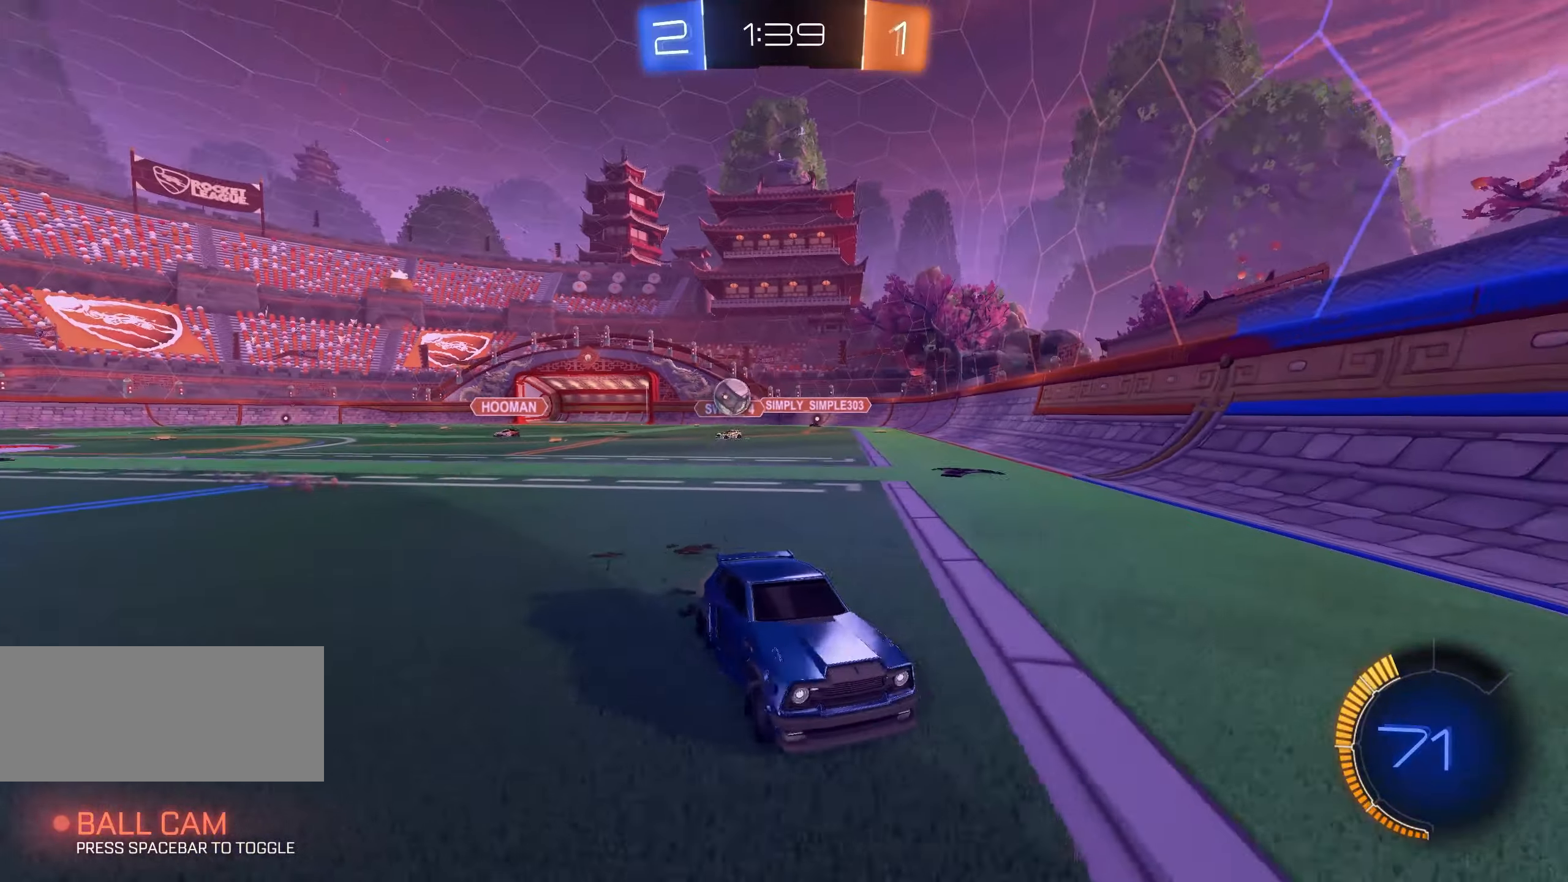
{"keys": ["d", "w"], "mouse": [], "events": [[217, "shift", "down"], [267, "shift", "up"]]}
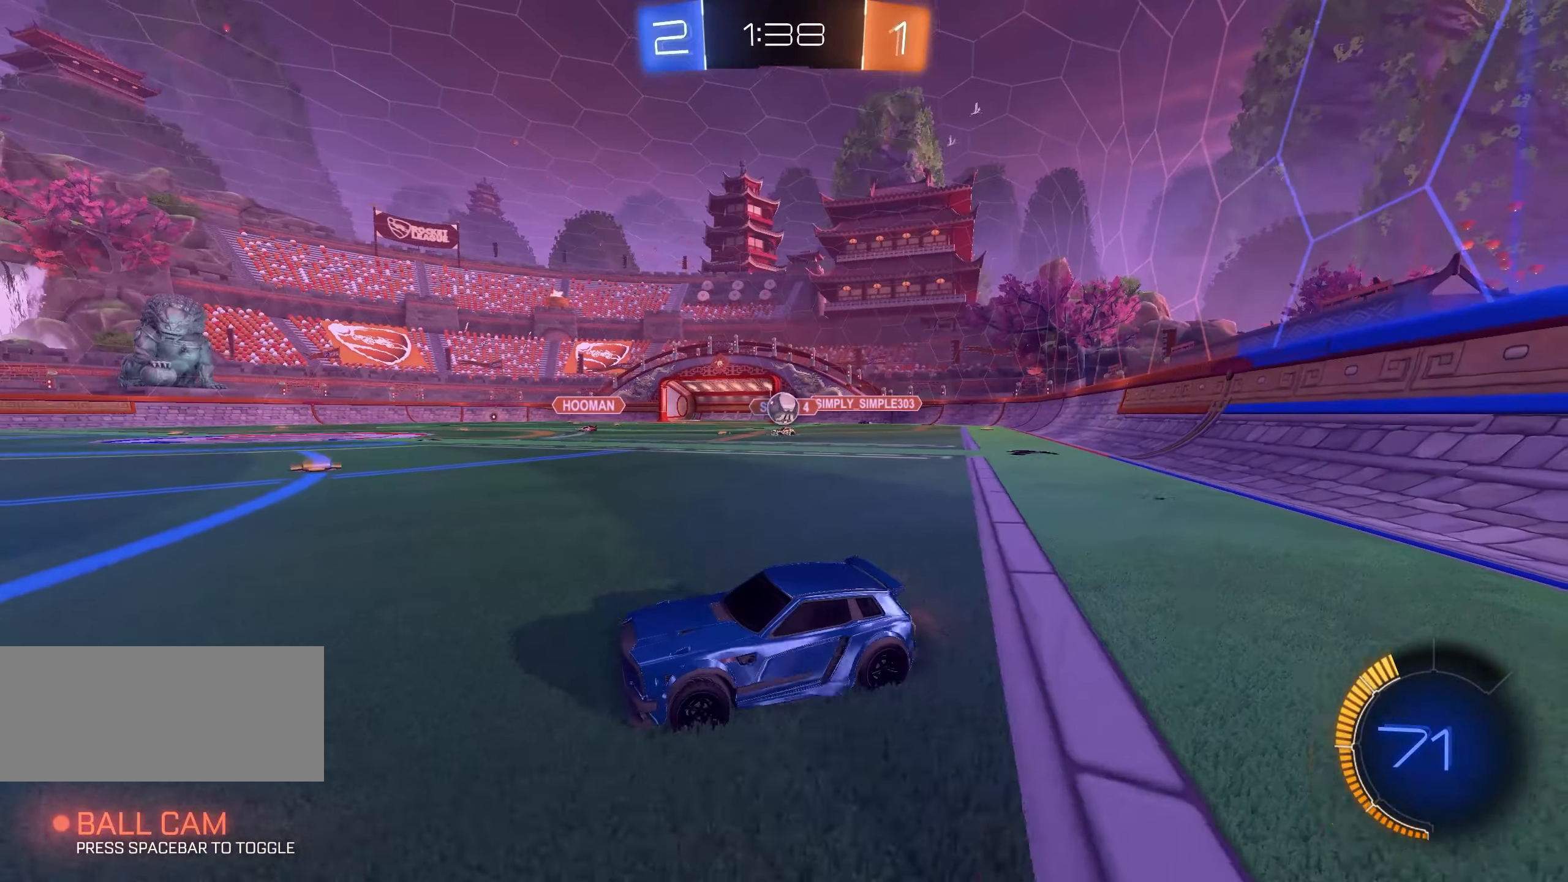
{"keys": ["a", "s"], "mouse": [], "events": [[350, "w", "up"], [367, "d", "up"], [367, "mouse_right", "down"], [433, "a", "down"], [433, "mouse_right", "up"], [450, "s", "down"]]}
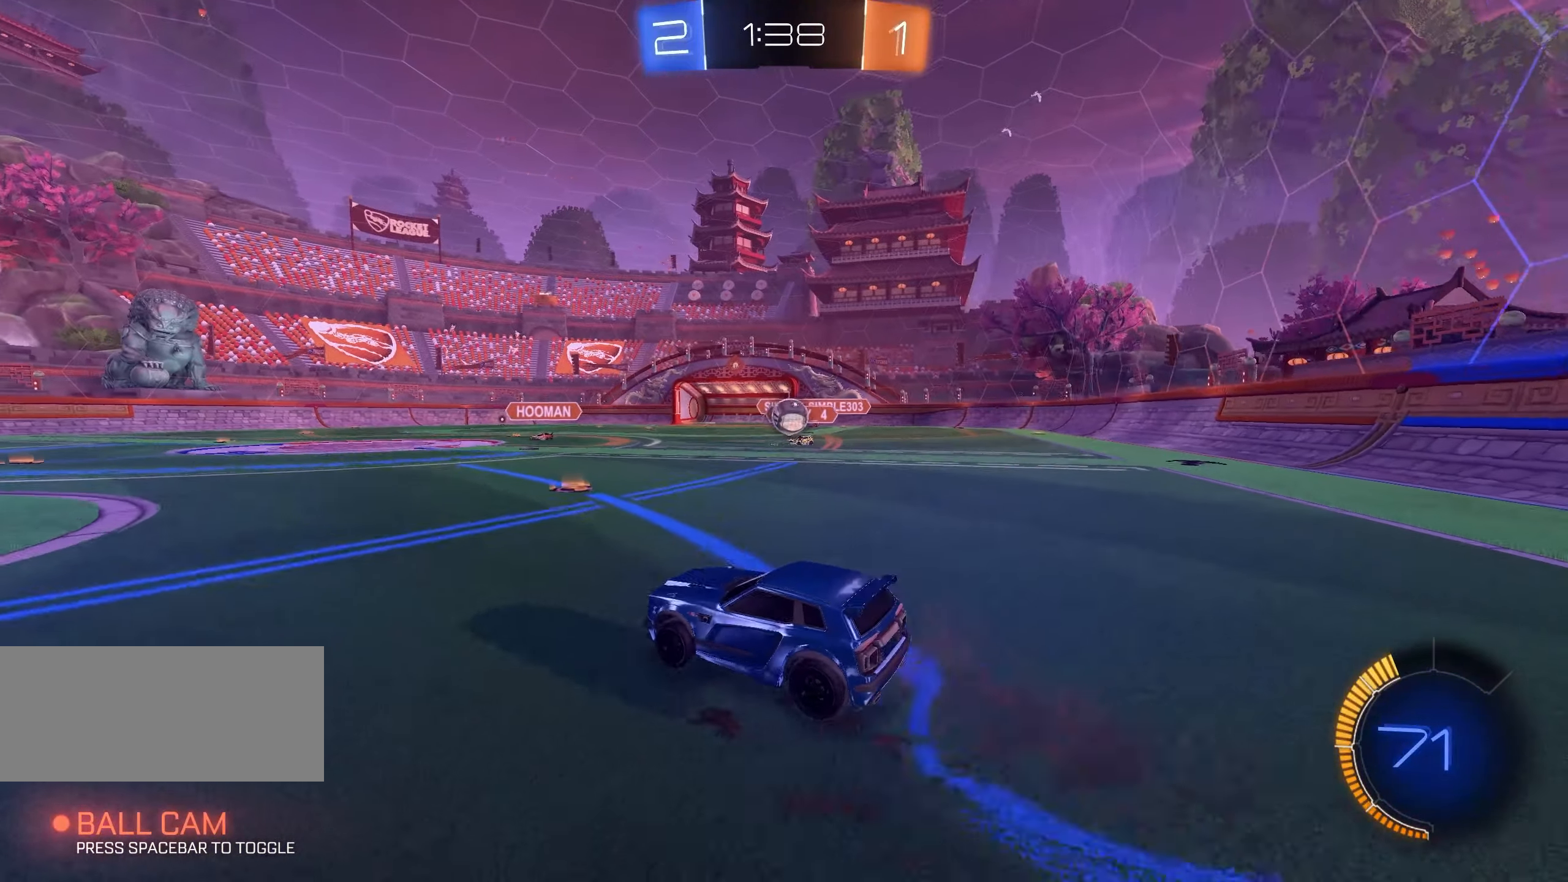
{"keys": ["s"], "mouse": ["left"], "events": [[17, "s", "up"], [50, "a", "up"], [83, "d", "down"], [100, "w", "down"], [200, "d", "up"], [233, "a", "down"], [283, "w", "up"], [367, "a", "up"], [450, "s", "down"], [500, "mouse_left", "down"]]}
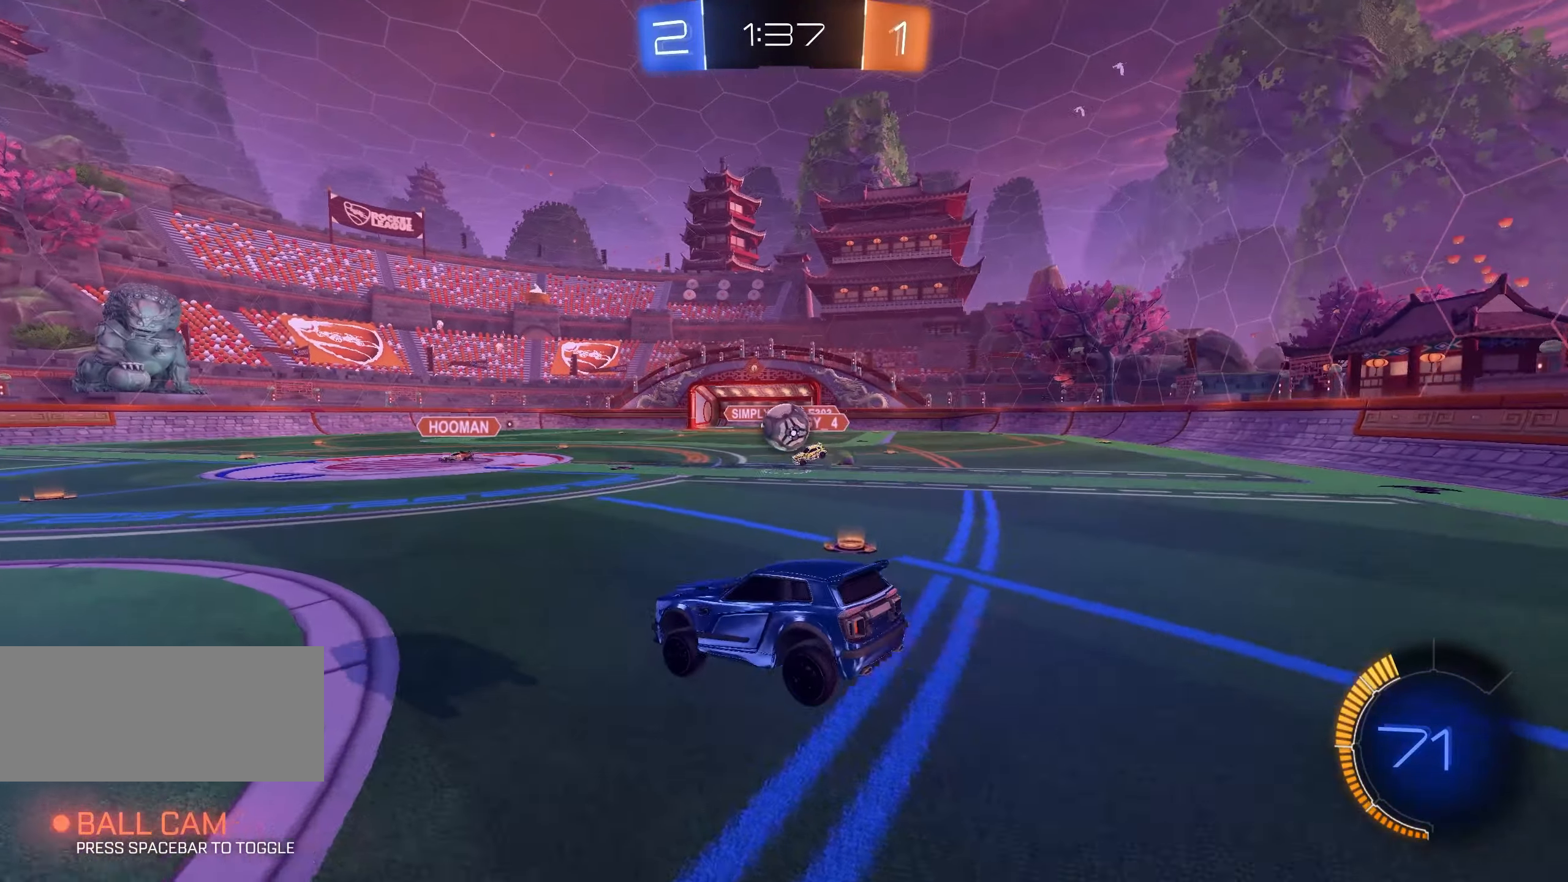
{"keys": ["d", "w"], "mouse": [], "events": [[67, "mouse_left", "up"], [150, "mouse_left", "down"], [183, "s", "up"], [200, "mouse_left", "up"], [350, "w", "down"], [433, "d", "down"]]}
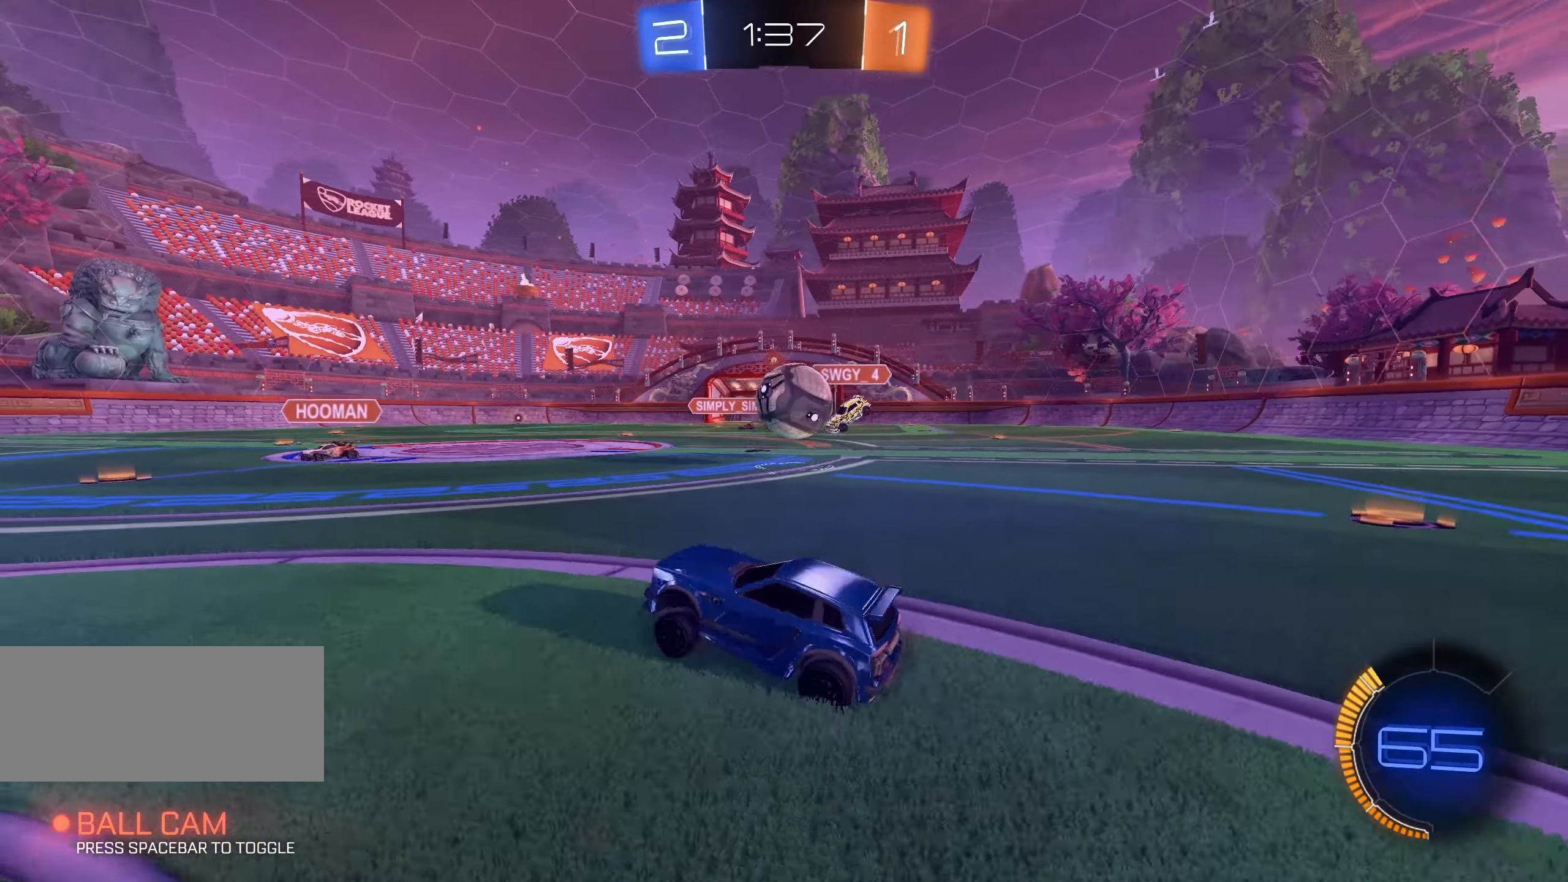
{"keys": ["d", "shift"], "mouse": ["right"], "events": [[67, "space", "down"], [133, "shift", "down"], [167, "mouse_left", "down"], [183, "mouse_right", "down"], [183, "space", "up"], [233, "w", "up"], [267, "mouse_right", "up"], [267, "space", "down"], [283, "mouse_left", "up"], [333, "mouse_left", "down"], [333, "mouse_right", "down"], [400, "space", "up"], [417, "mouse_left", "up"], [417, "mouse_right", "up"], [467, "mouse_right", "down"]]}
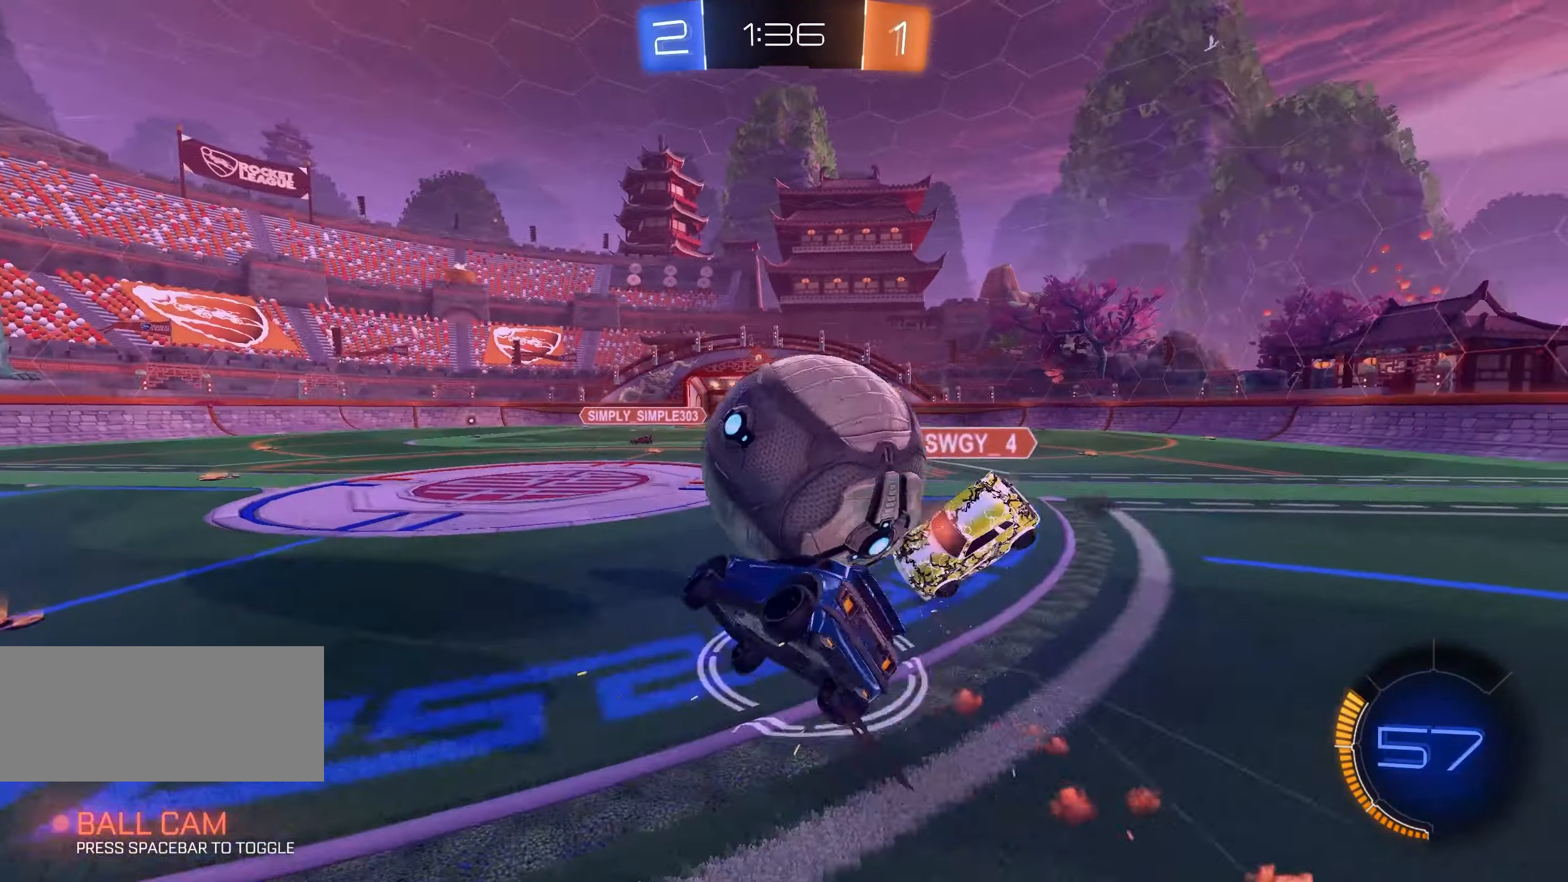
{"keys": ["e", "s", "shift"], "mouse": ["left"], "events": [[50, "mouse_right", "up"], [83, "space", "down"], [150, "d", "up"], [167, "space", "up"], [200, "mouse_left", "down"], [250, "e", "down"], [267, "space", "down"], [450, "space", "up"], [467, "s", "down"]]}
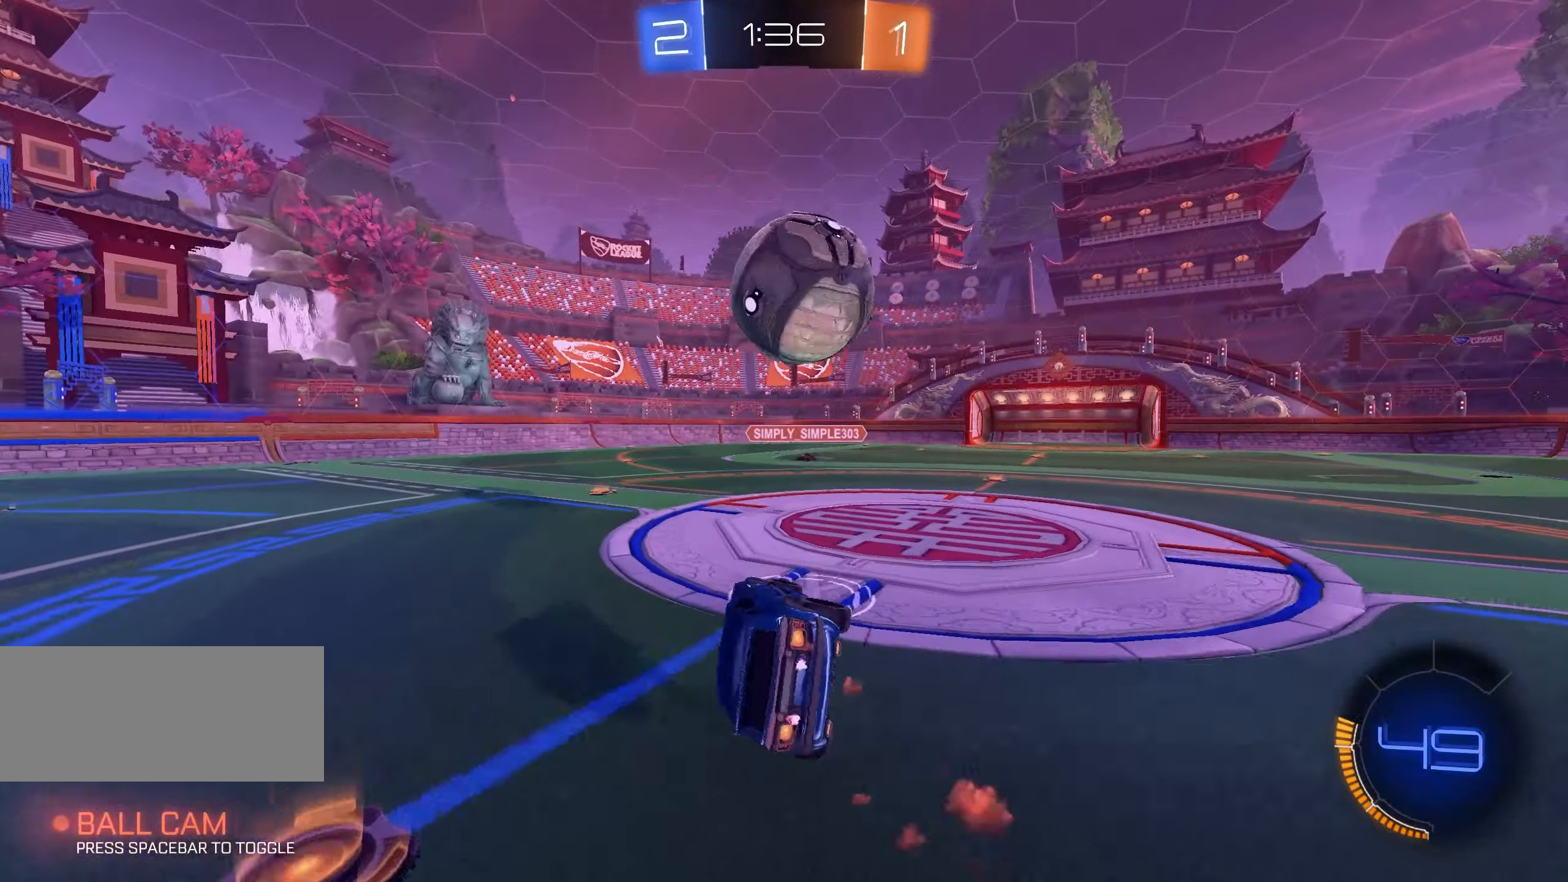
{"keys": ["a", "q", "s"], "mouse": ["left", "right"], "events": [[100, "e", "up"], [217, "s", "up"], [217, "shift", "up"], [483, "mouse_right", "down"], [483, "q", "down"], [500, "a", "down"], [500, "s", "down"]]}
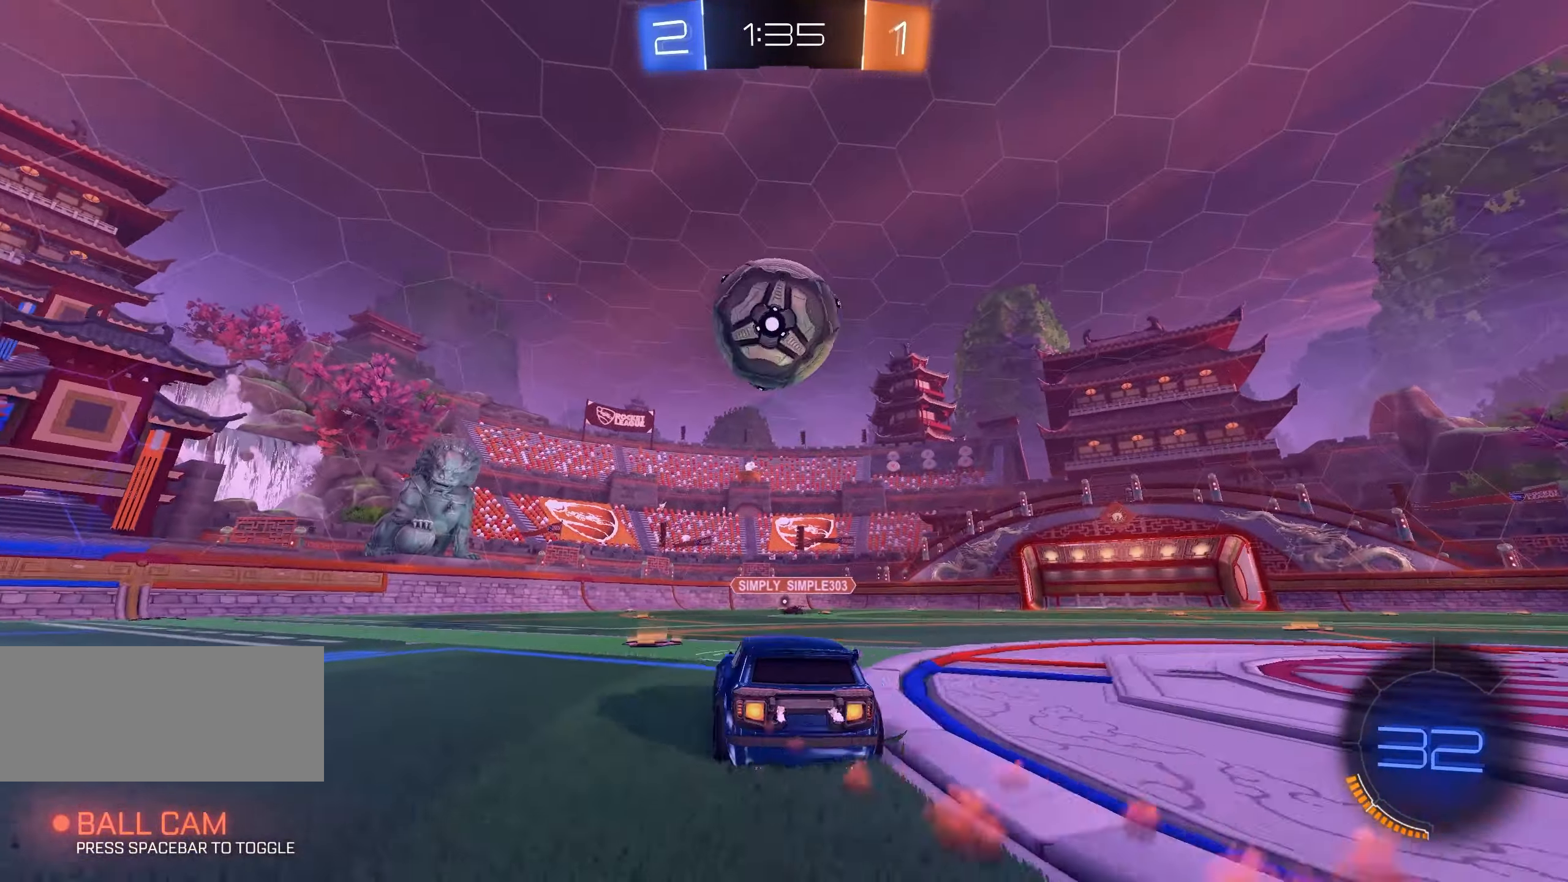
{"keys": ["q", "shift"], "mouse": ["left", "right"], "events": [[17, "space", "down"], [50, "shift", "down"], [50, "space", "up"], [150, "mouse_right", "up"], [183, "a", "up"], [250, "s", "up"], [350, "mouse_right", "down"]]}
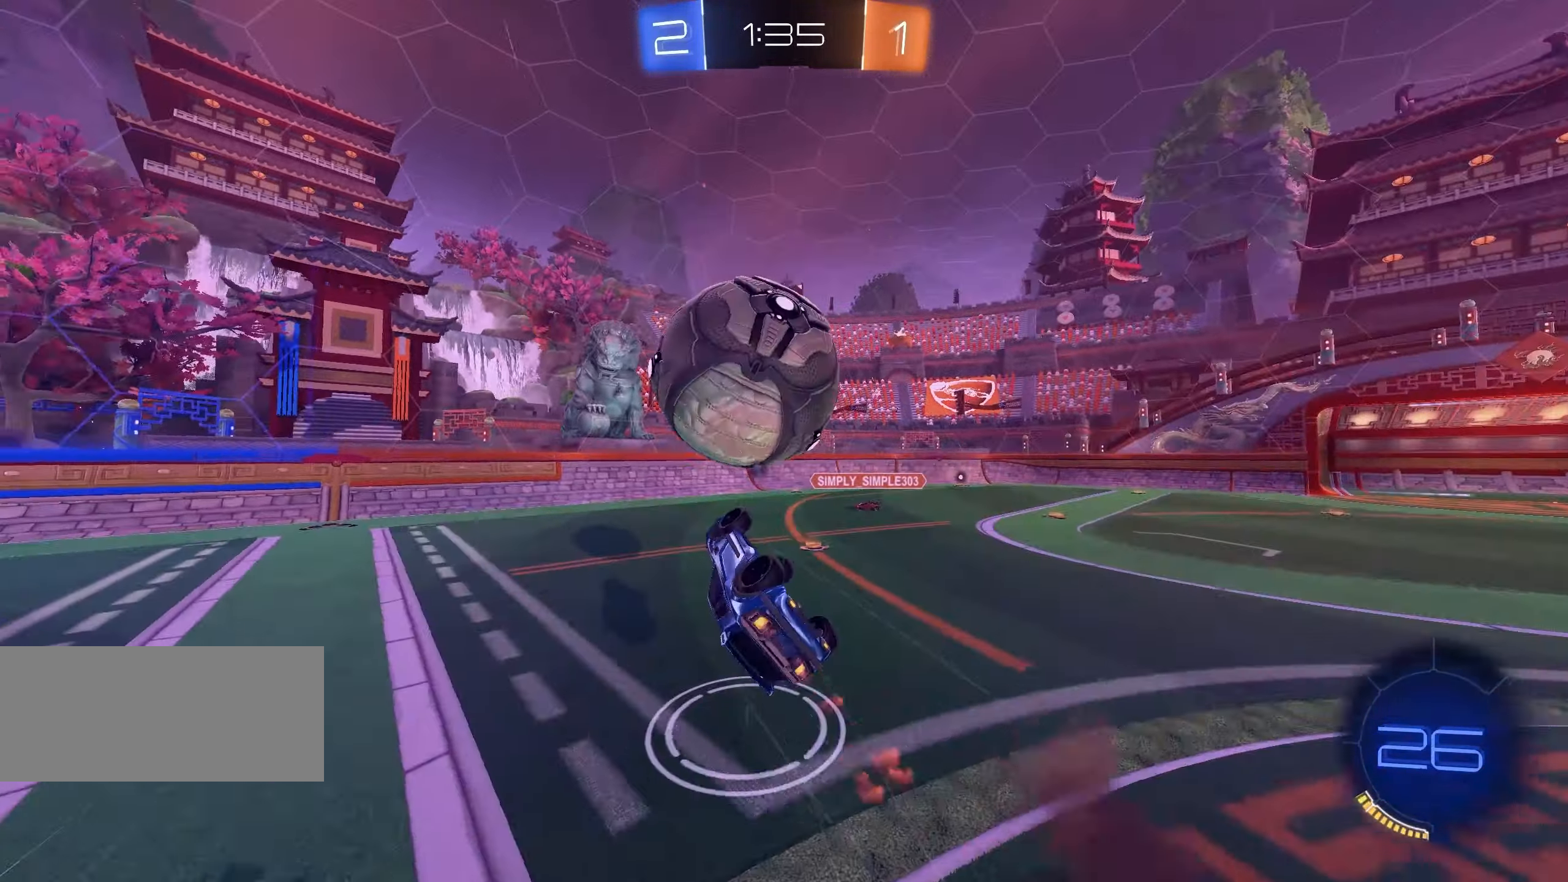
{"keys": ["shift"], "mouse": ["left"], "events": [[233, "mouse_right", "up"], [250, "mouse_left", "up"], [250, "s", "down"], [300, "d", "down"], [400, "q", "up"], [450, "mouse_left", "down"], [450, "s", "up"], [467, "d", "up"]]}
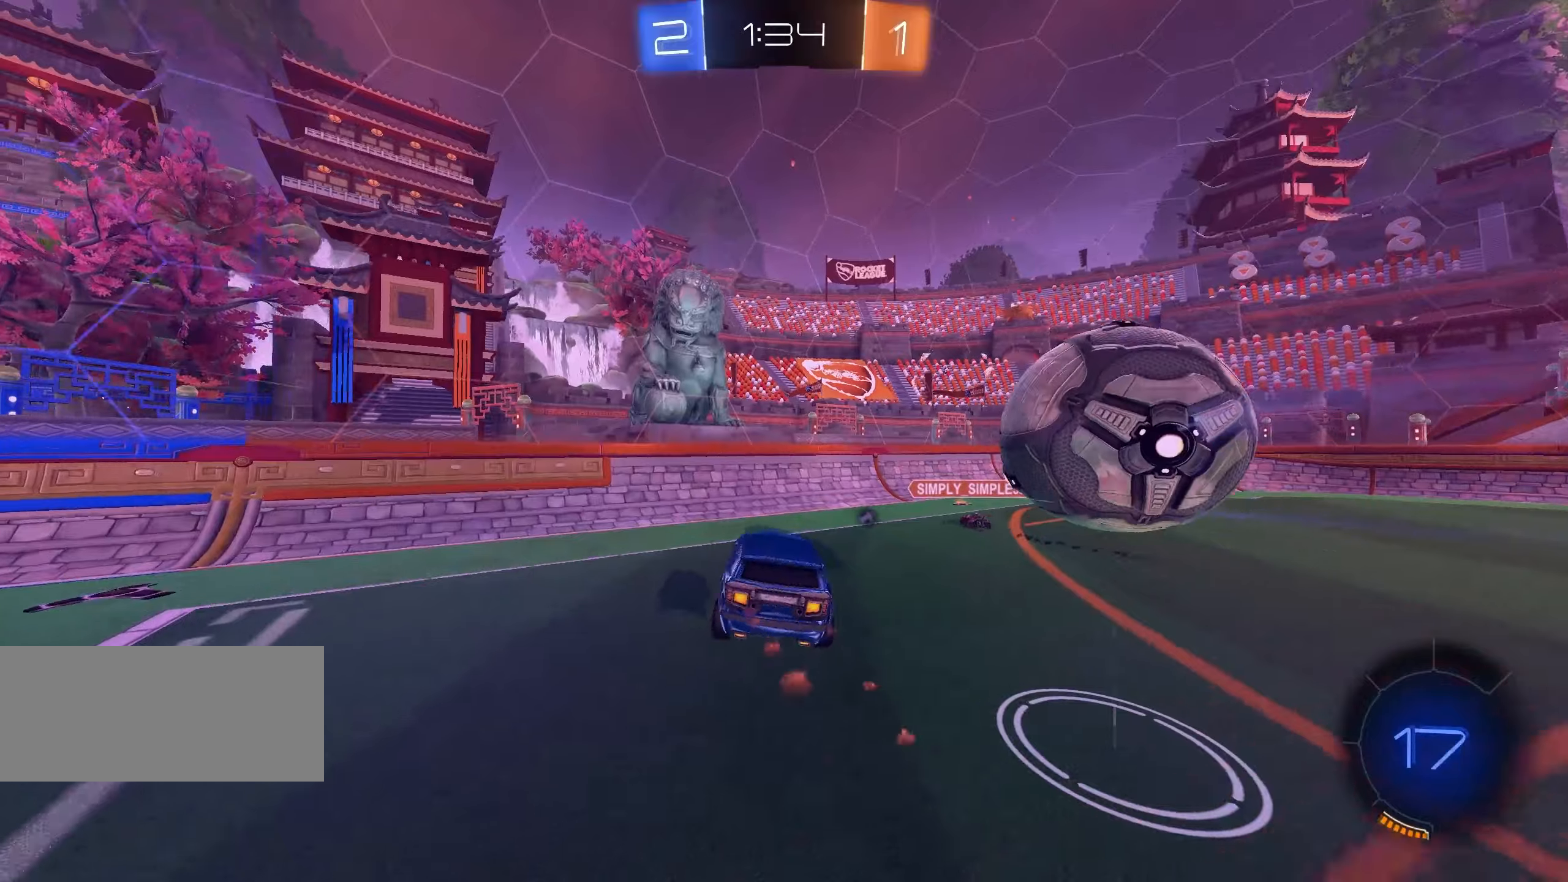
{"keys": ["w"], "mouse": [], "events": [[50, "space", "down"], [84, "e", "down"], [134, "s", "down"], [167, "mouse_left", "up"], [217, "space", "up"], [317, "s", "up"], [317, "shift", "up"], [367, "e", "up"], [450, "w", "down"]]}
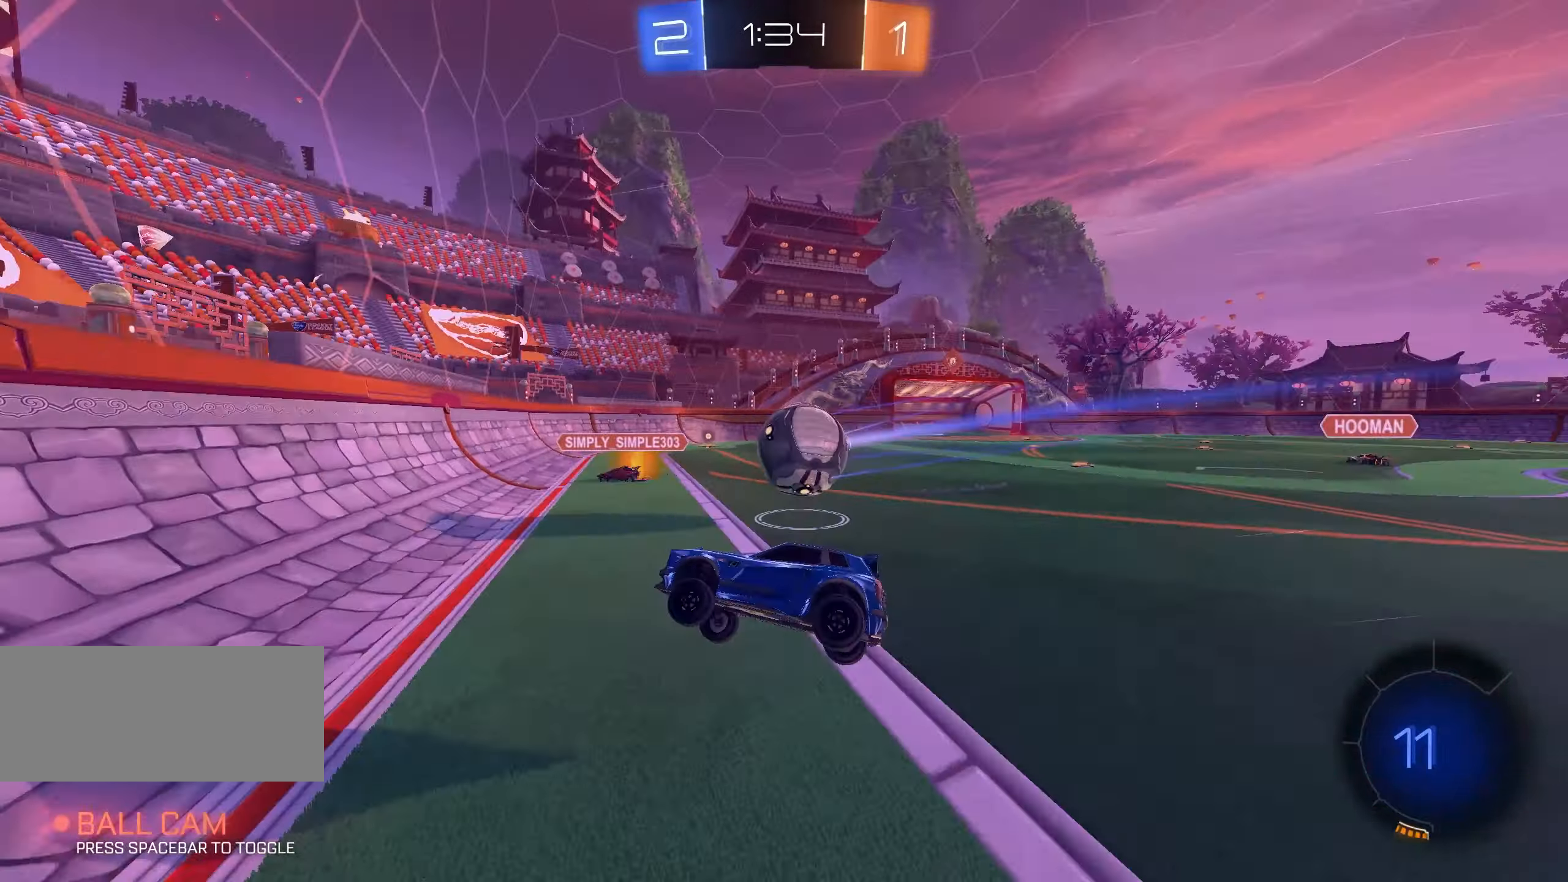
{"keys": ["d", "shift", "w"], "mouse": [], "events": [[34, "d", "down"], [367, "mouse_right", "down"], [367, "space", "down"], [384, "shift", "down"], [434, "space", "up"], [467, "mouse_right", "up"]]}
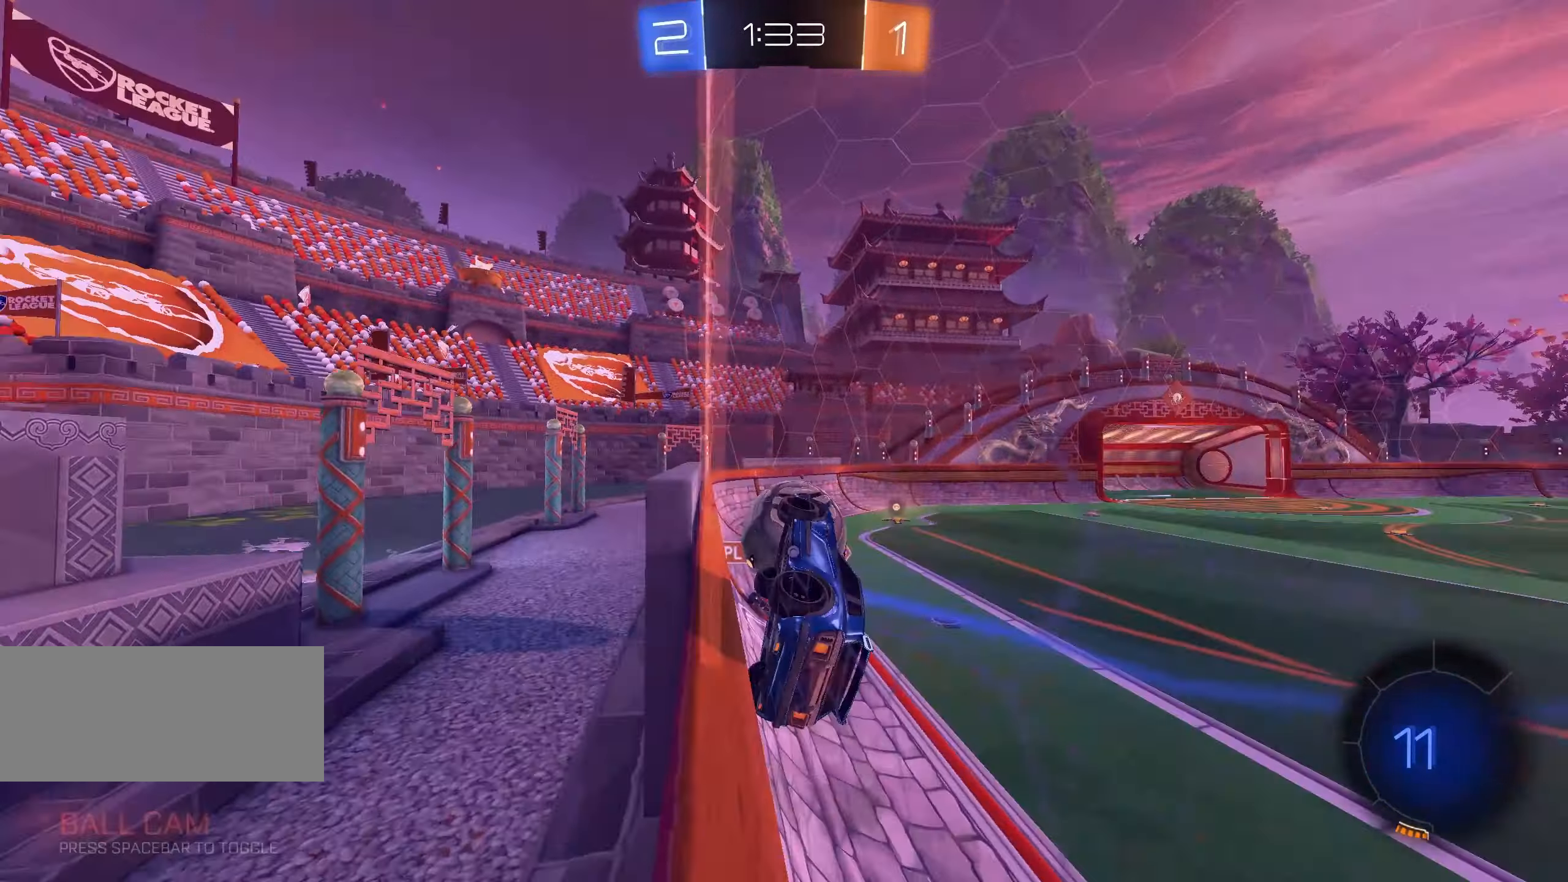
{"keys": ["shift"], "mouse": [], "events": [[17, "mouse_right", "down"], [17, "space", "down"], [100, "mouse_right", "up"], [134, "space", "up"], [150, "mouse_right", "down"], [334, "mouse_right", "up"], [417, "w", "up"], [434, "d", "up"]]}
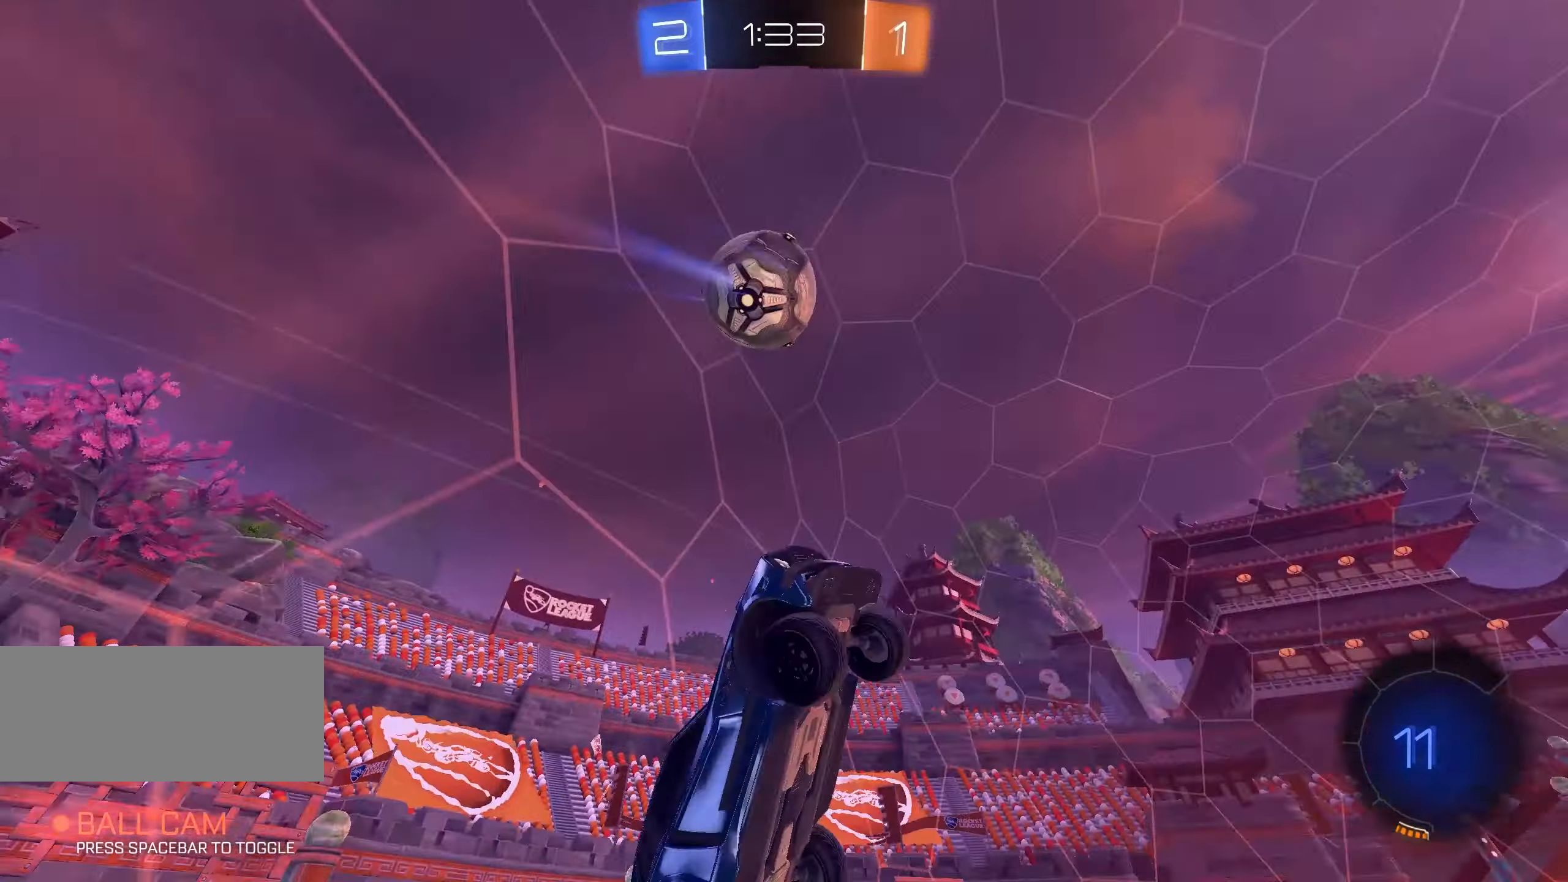
{"keys": ["shift"], "mouse": [], "events": [[117, "space", "down"], [184, "q", "down"], [234, "space", "up"], [400, "q", "up"]]}
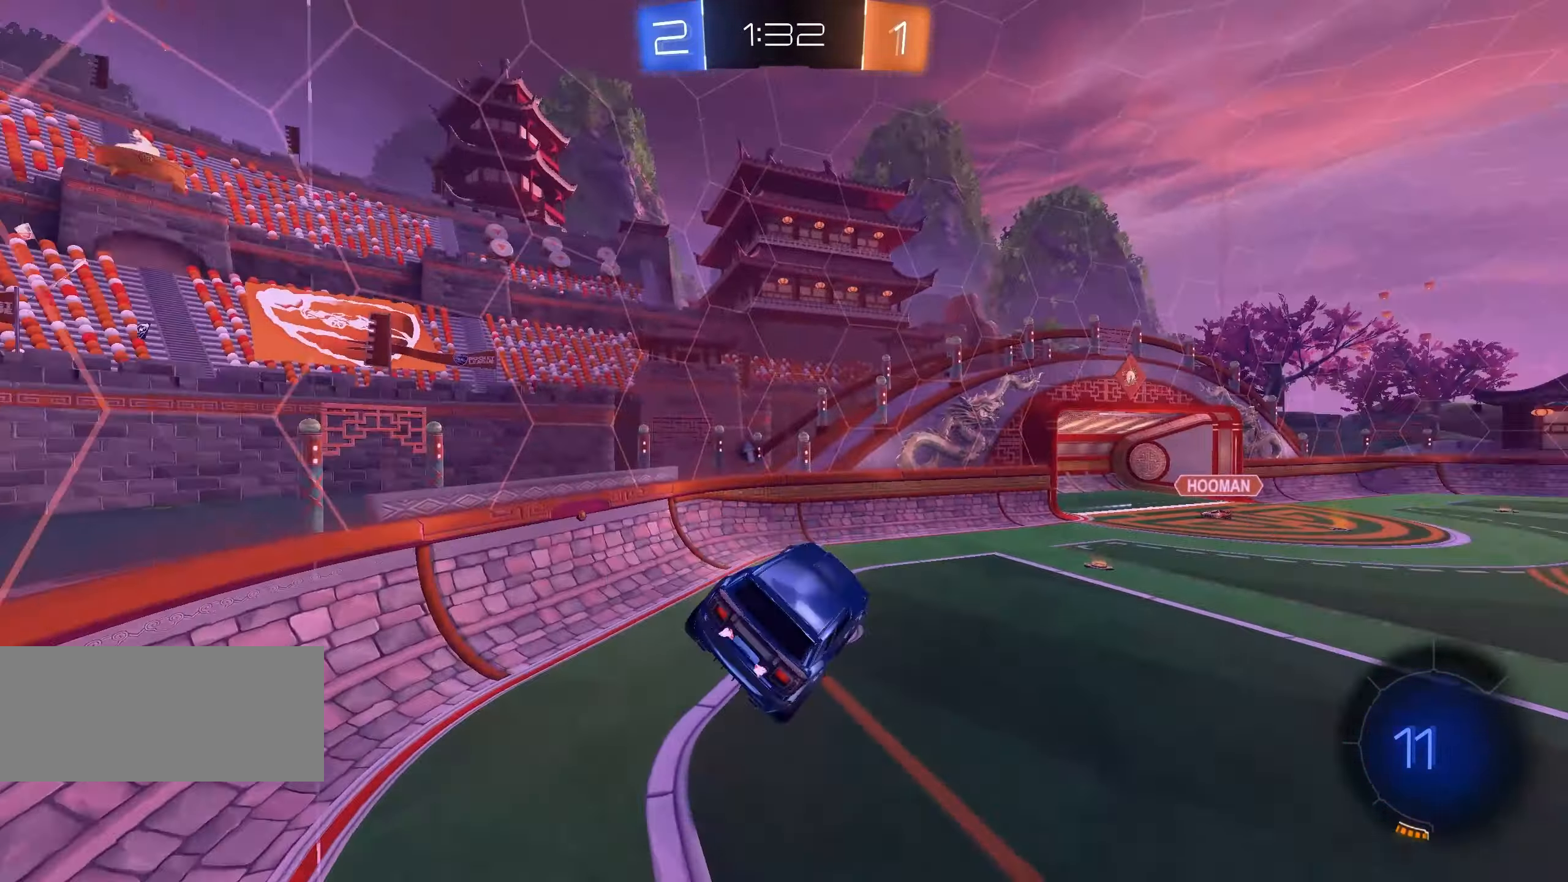
{"keys": [], "mouse": [], "events": [[34, "shift", "up"], [84, "s", "down"], [117, "space", "down"], [134, "q", "down"], [167, "q", "up"], [200, "space", "up"], [267, "s", "up"]]}
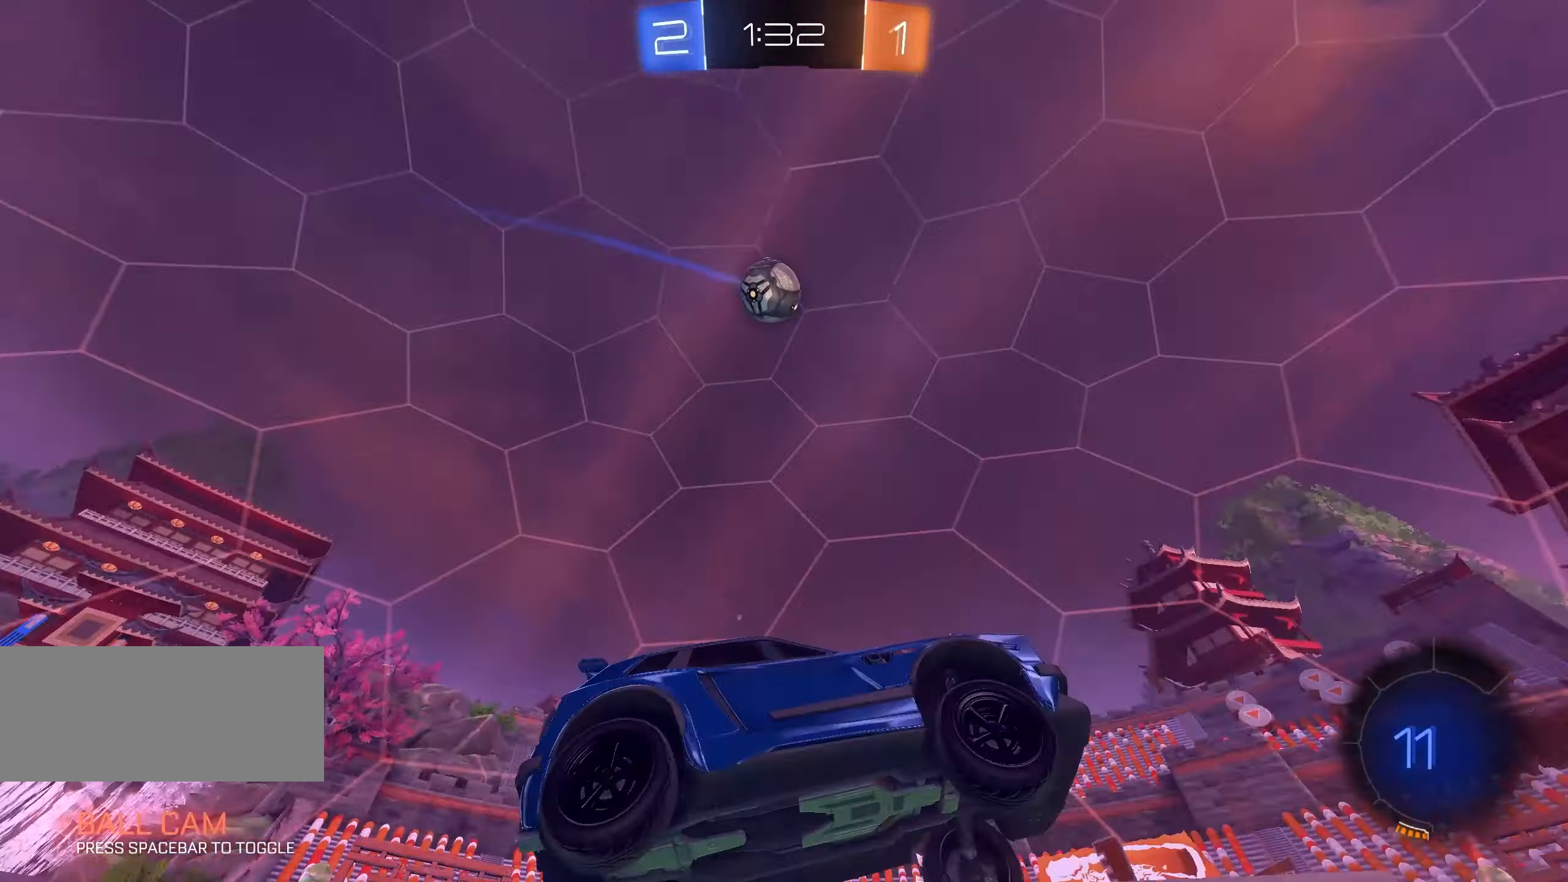
{"keys": ["a", "d", "s"], "mouse": ["right"], "events": [[184, "a", "down"], [184, "s", "down"], [384, "a", "up"], [384, "mouse_right", "down"], [434, "d", "down"], [484, "a", "down"]]}
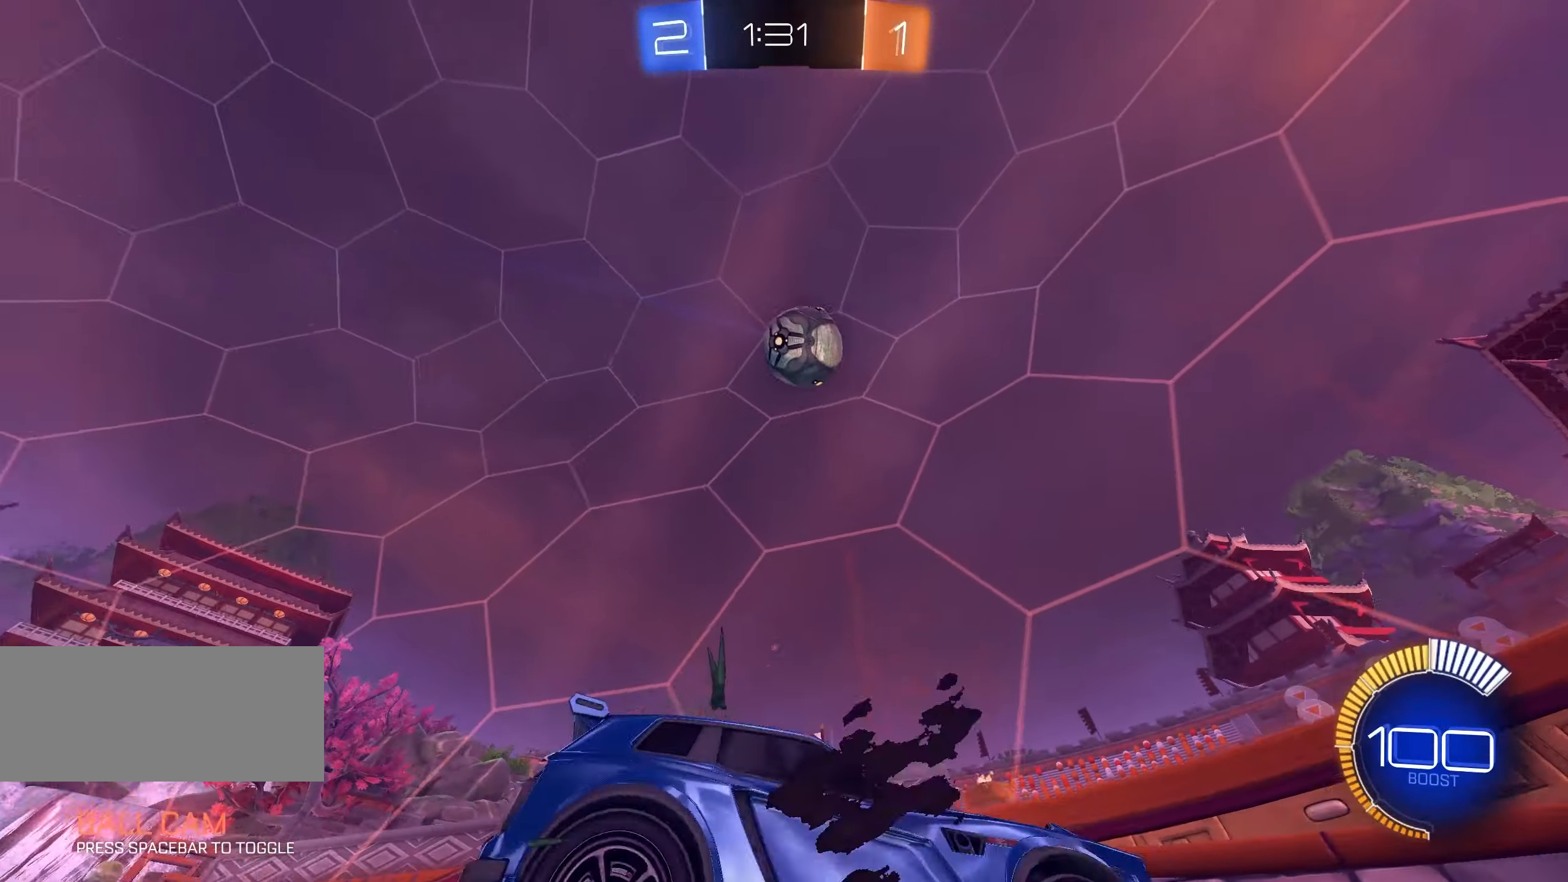
{"keys": [], "mouse": ["left", "right"], "events": [[50, "d", "up"], [134, "e", "down"], [134, "mouse_left", "down"], [150, "s", "up"], [184, "a", "up"], [234, "mouse_right", "up"], [267, "e", "up"], [484, "mouse_right", "down"]]}
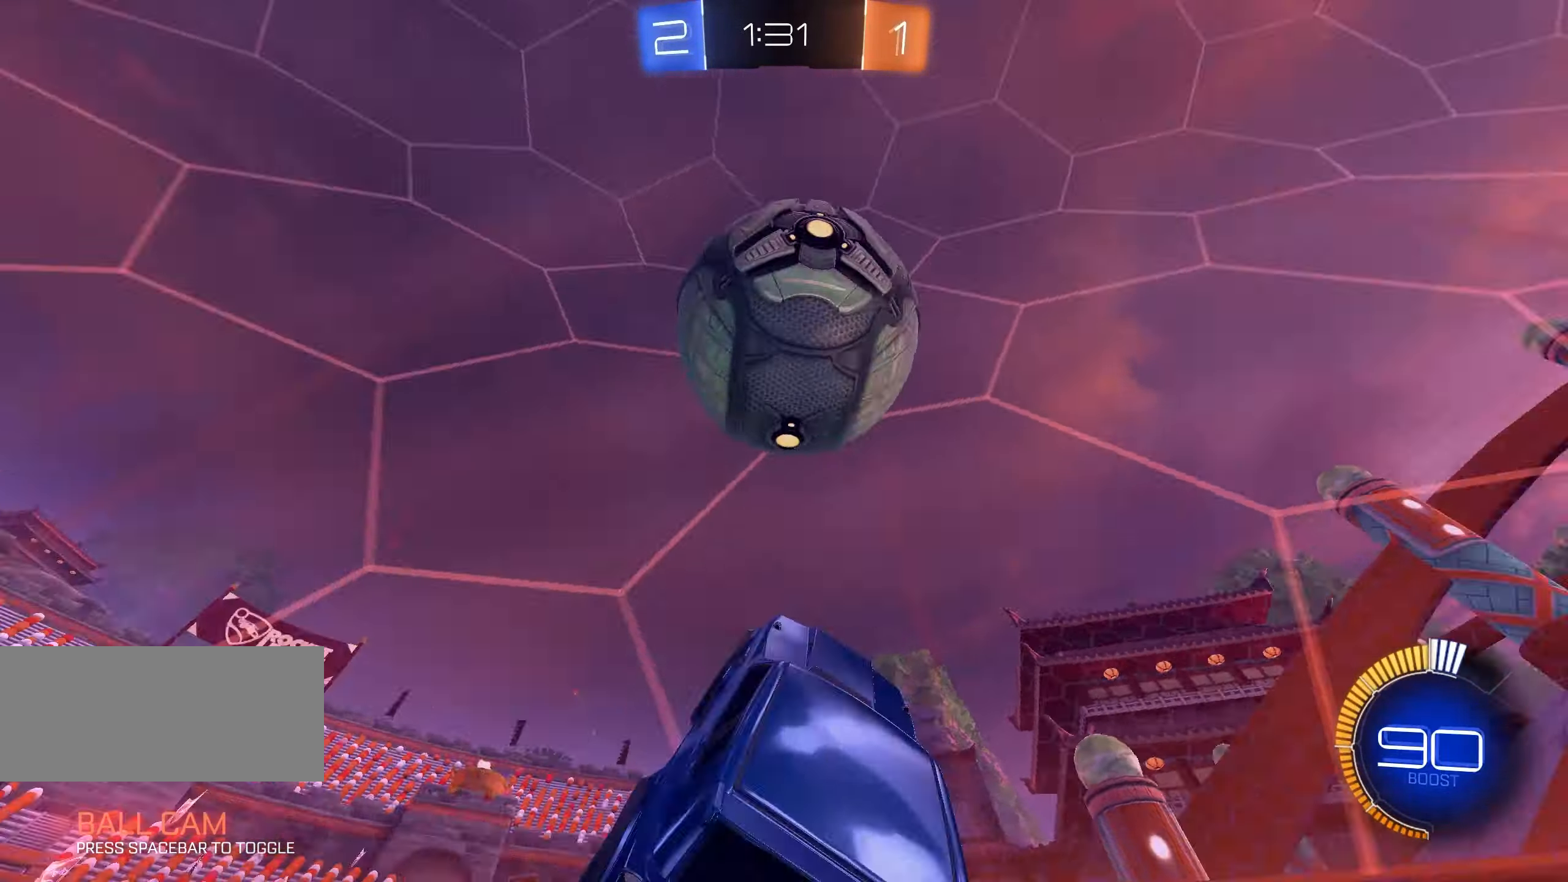
{"keys": ["d", "w"], "mouse": [], "events": [[117, "d", "down"], [117, "mouse_right", "up"], [117, "s", "down"], [150, "q", "down"], [284, "mouse_left", "up"], [317, "q", "up"], [317, "s", "up"], [417, "w", "down"]]}
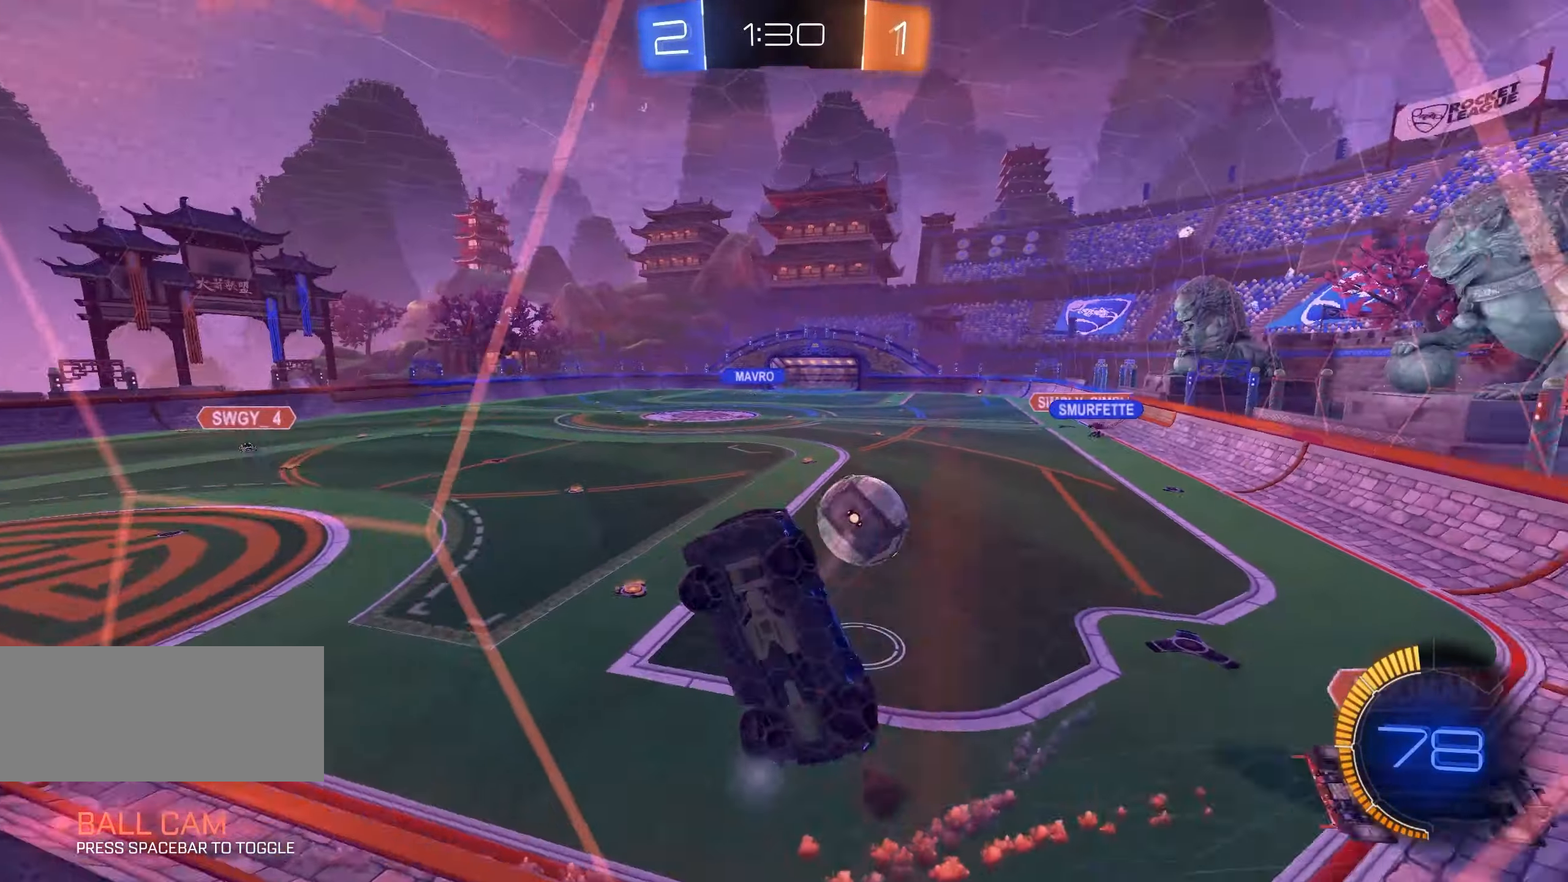
{"keys": [], "mouse": [], "events": [[434, "w", "up"], [450, "d", "up"]]}
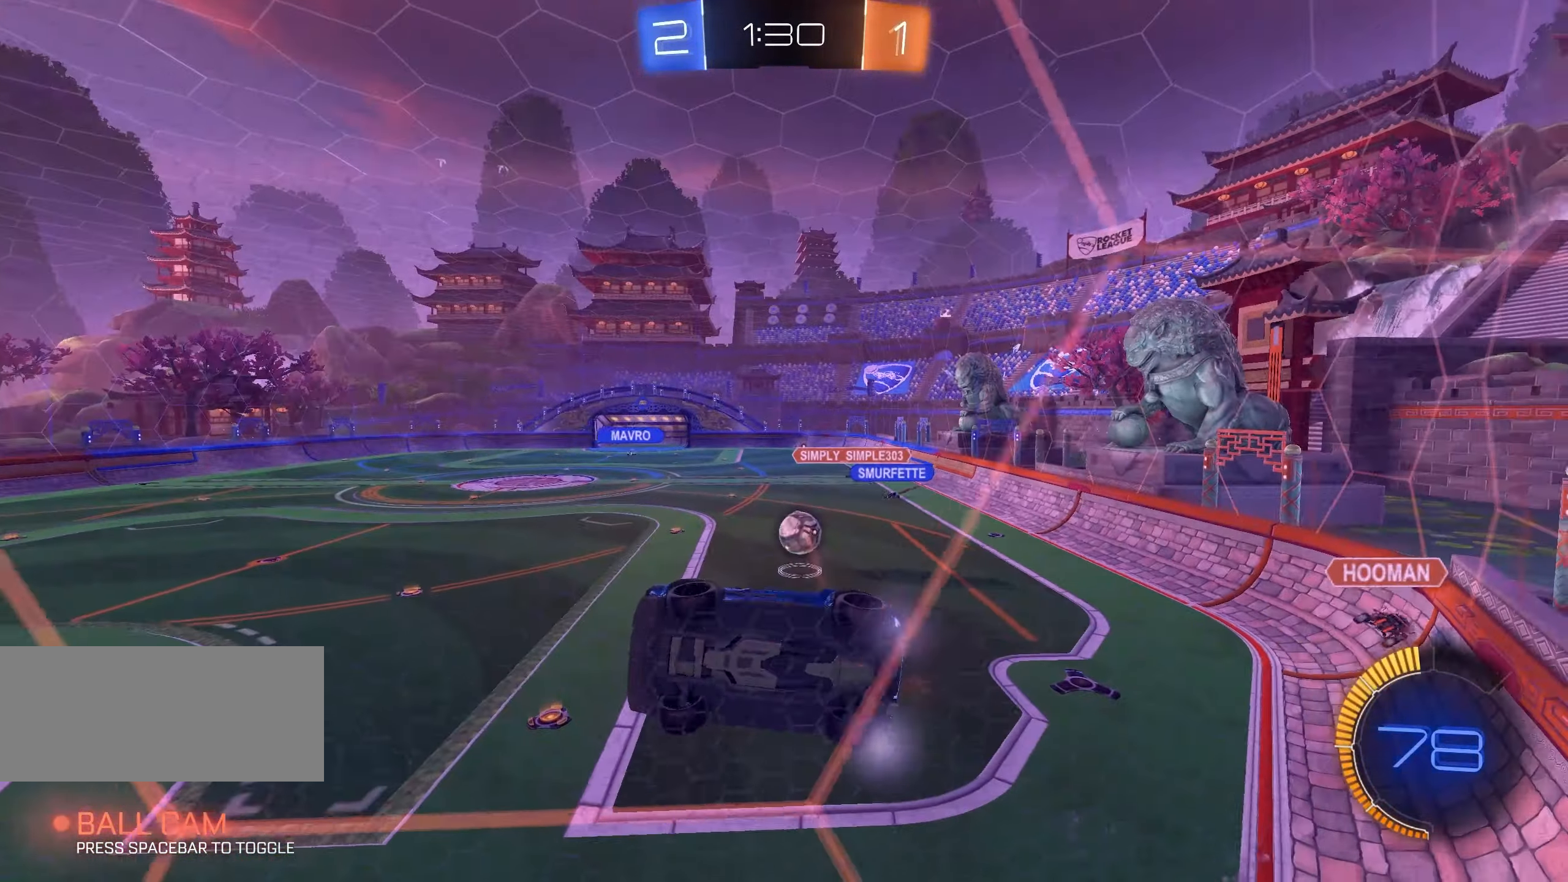
{"keys": ["w"], "mouse": [], "events": [[34, "s", "down"], [50, "a", "down"], [84, "a", "up"], [150, "s", "up"], [234, "w", "down"]]}
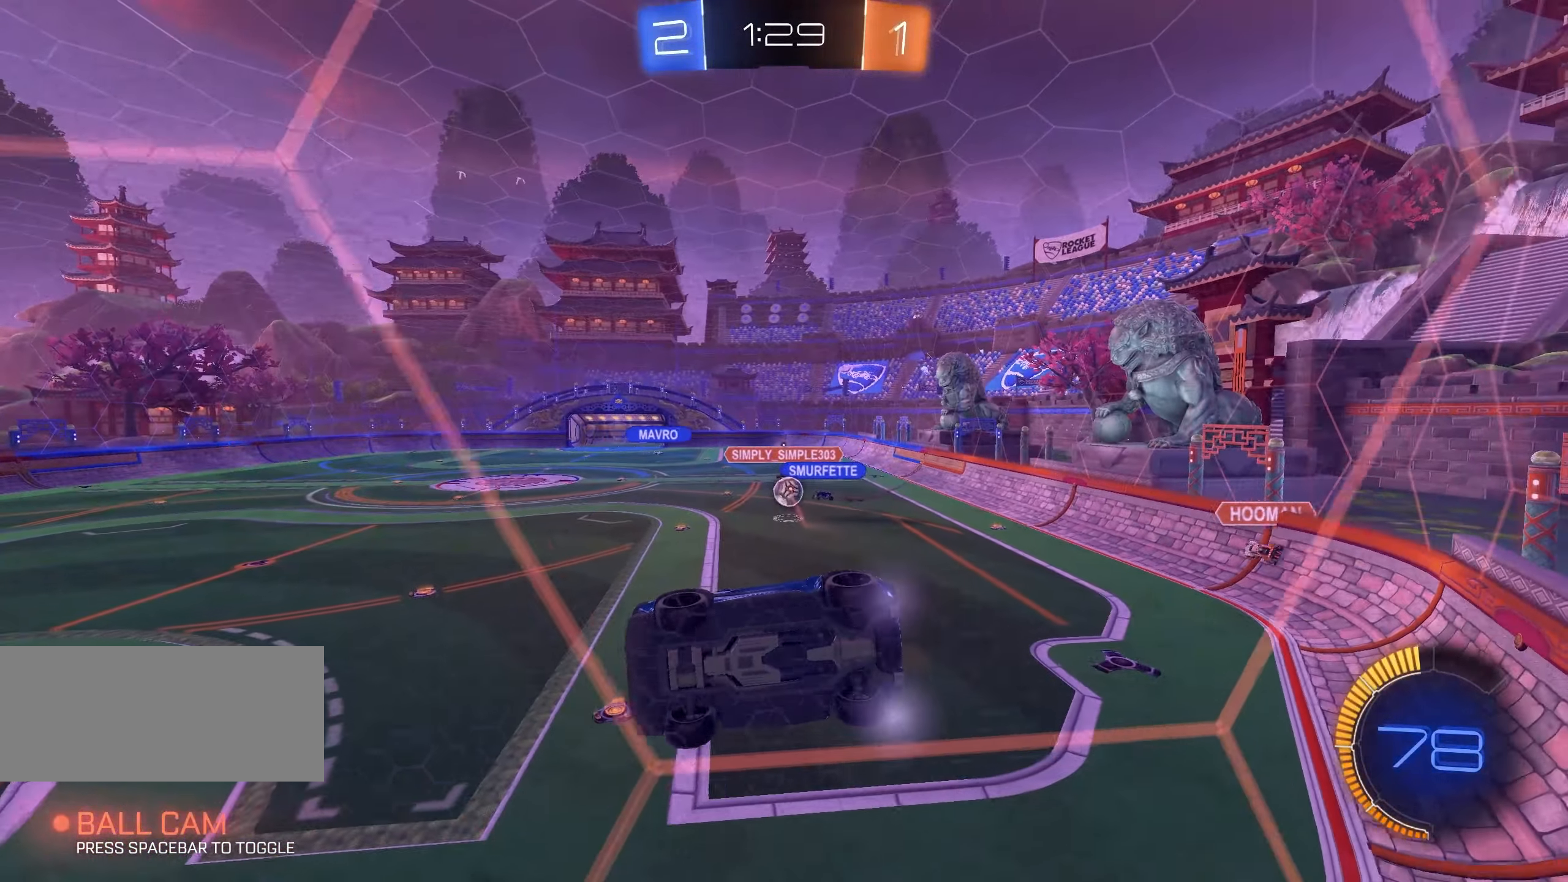
{"keys": ["d", "w"], "mouse": ["left"], "events": [[100, "a", "down"], [150, "mouse_left", "down"], [183, "a", "up"], [366, "d", "down"]]}
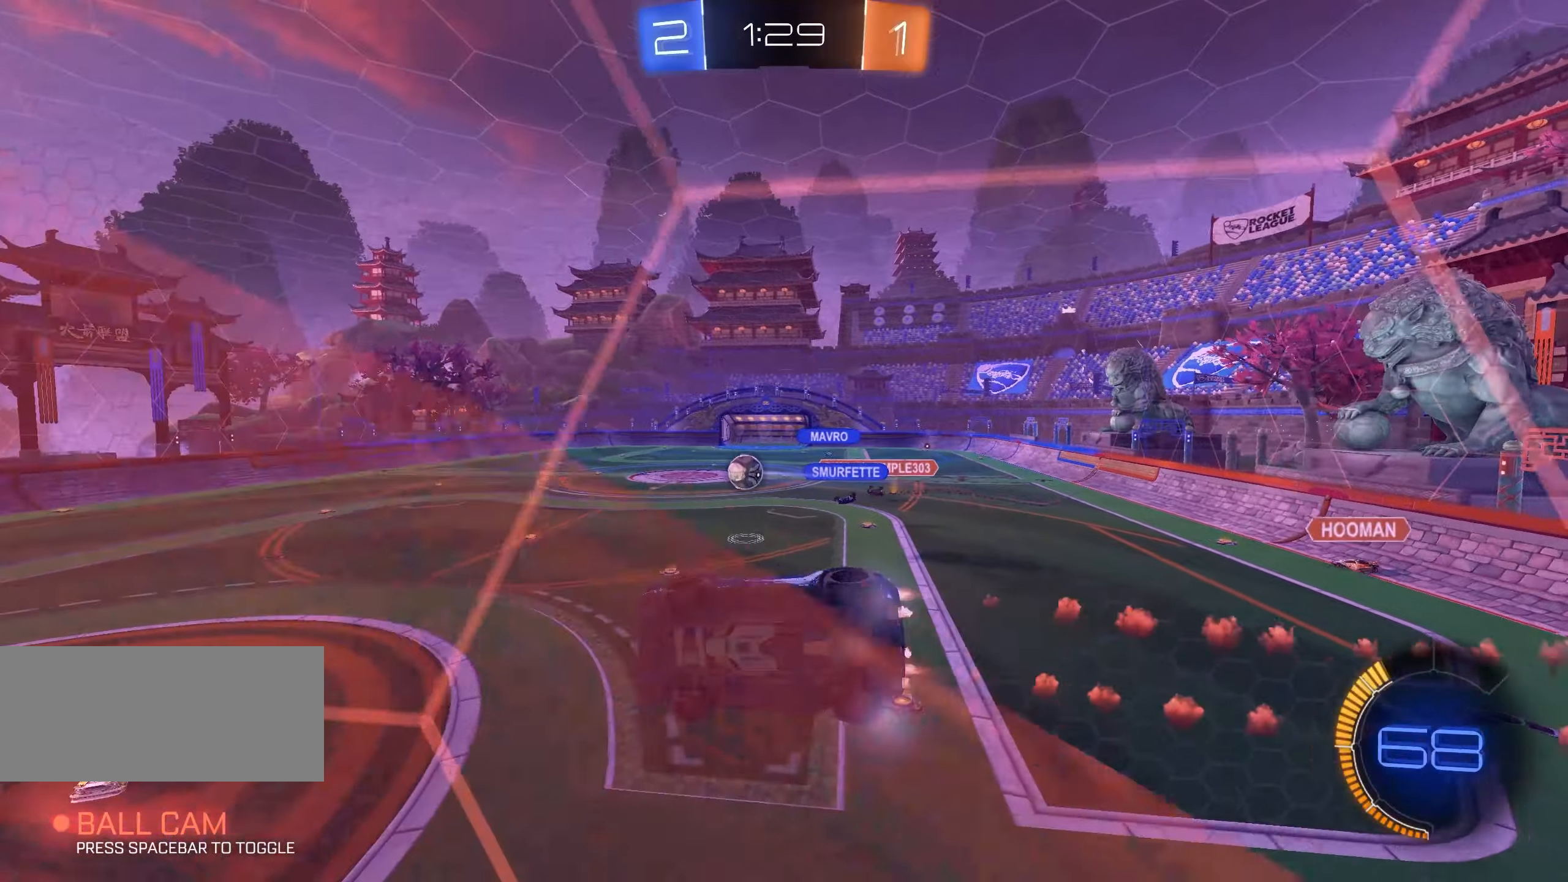
{"keys": ["s"], "mouse": [], "events": [[100, "w", "up"], [133, "d", "up"], [133, "mouse_right", "down"], [216, "q", "down"], [233, "s", "down"], [300, "space", "down"], [383, "space", "up"], [450, "mouse_right", "up"], [450, "q", "up"], [466, "mouse_left", "up"]]}
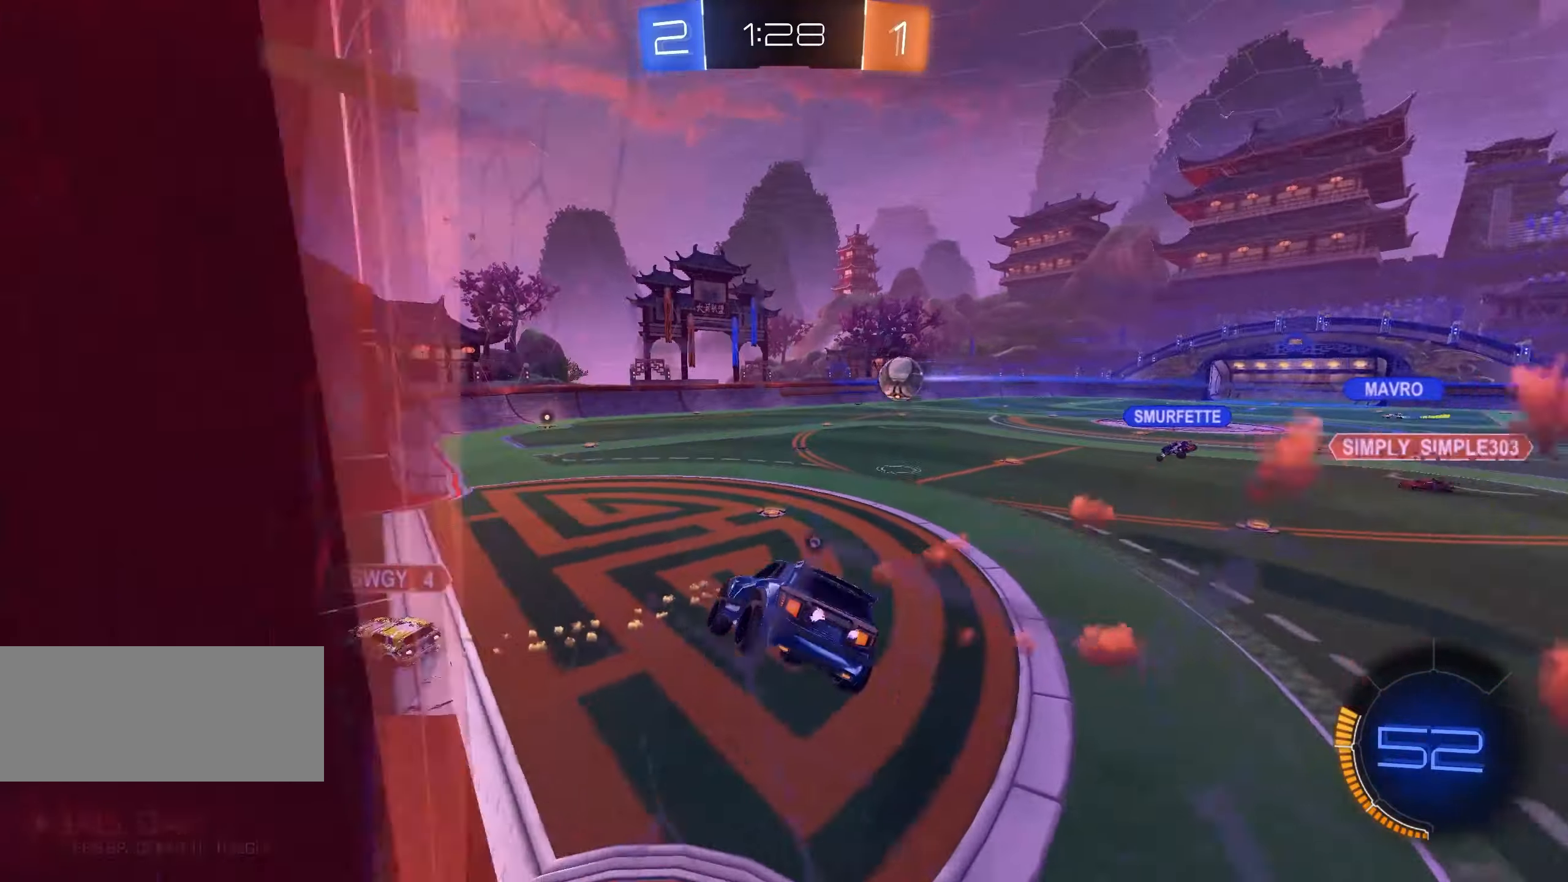
{"keys": ["a", "w"], "mouse": ["left"], "events": [[33, "a", "down"], [66, "s", "up"], [133, "a", "up"], [133, "e", "down"], [150, "e", "up"], [183, "mouse_left", "down"], [216, "w", "down"], [283, "mouse_right", "down"], [333, "a", "down"], [366, "mouse_right", "up"]]}
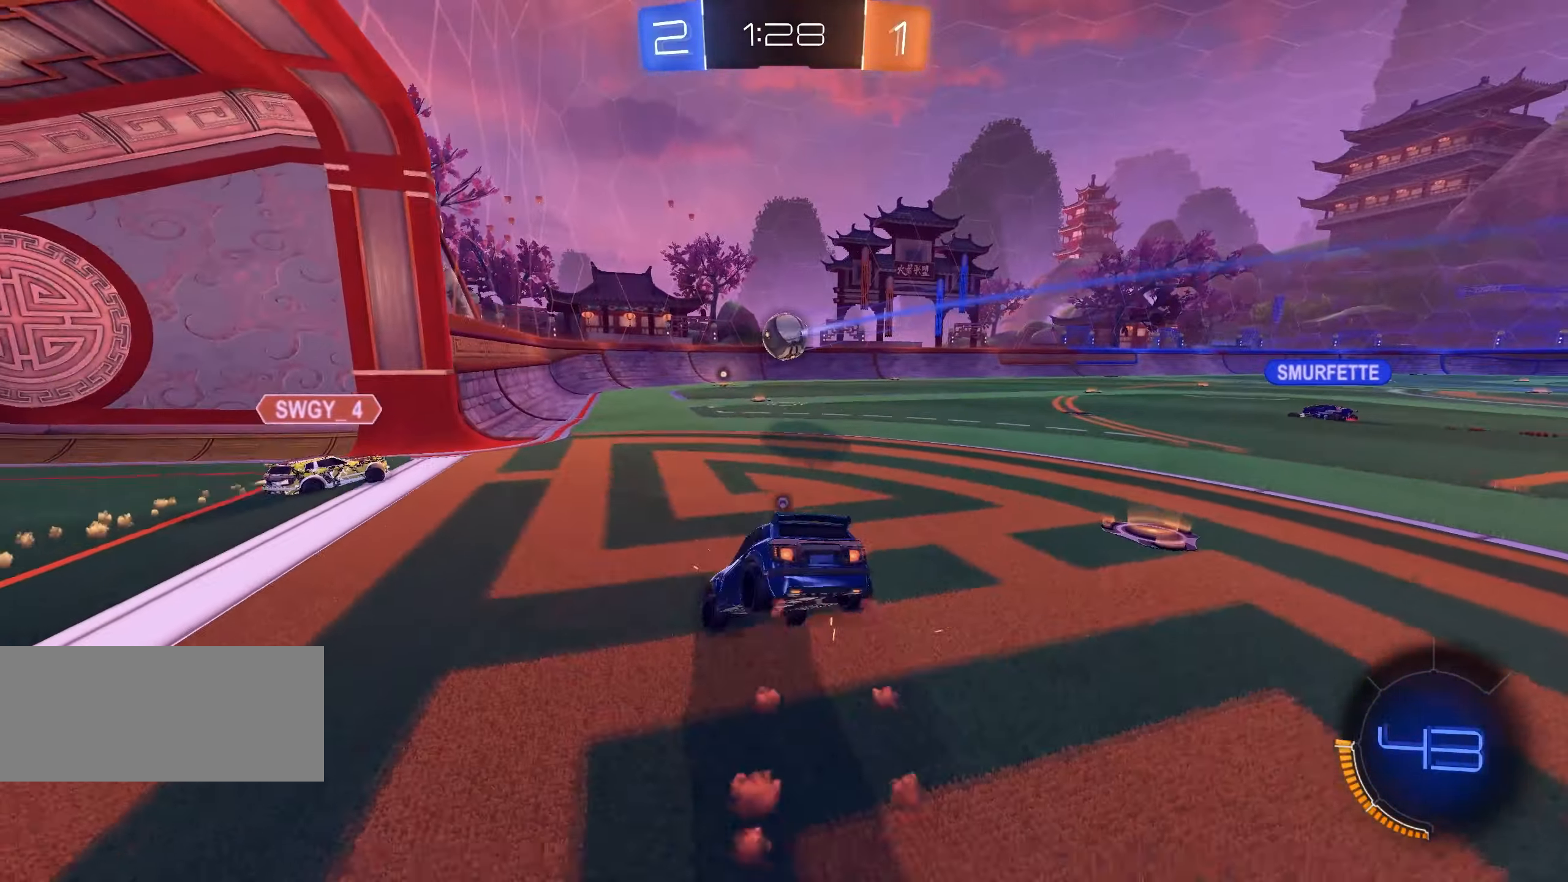
{"keys": ["s", "shift", "space"], "mouse": ["right"], "events": [[16, "mouse_left", "up"], [50, "mouse_left", "down"], [200, "a", "up"], [216, "mouse_left", "up"], [350, "w", "up"], [466, "s", "down"], [483, "shift", "down"], [483, "space", "down"], [500, "mouse_right", "down"]]}